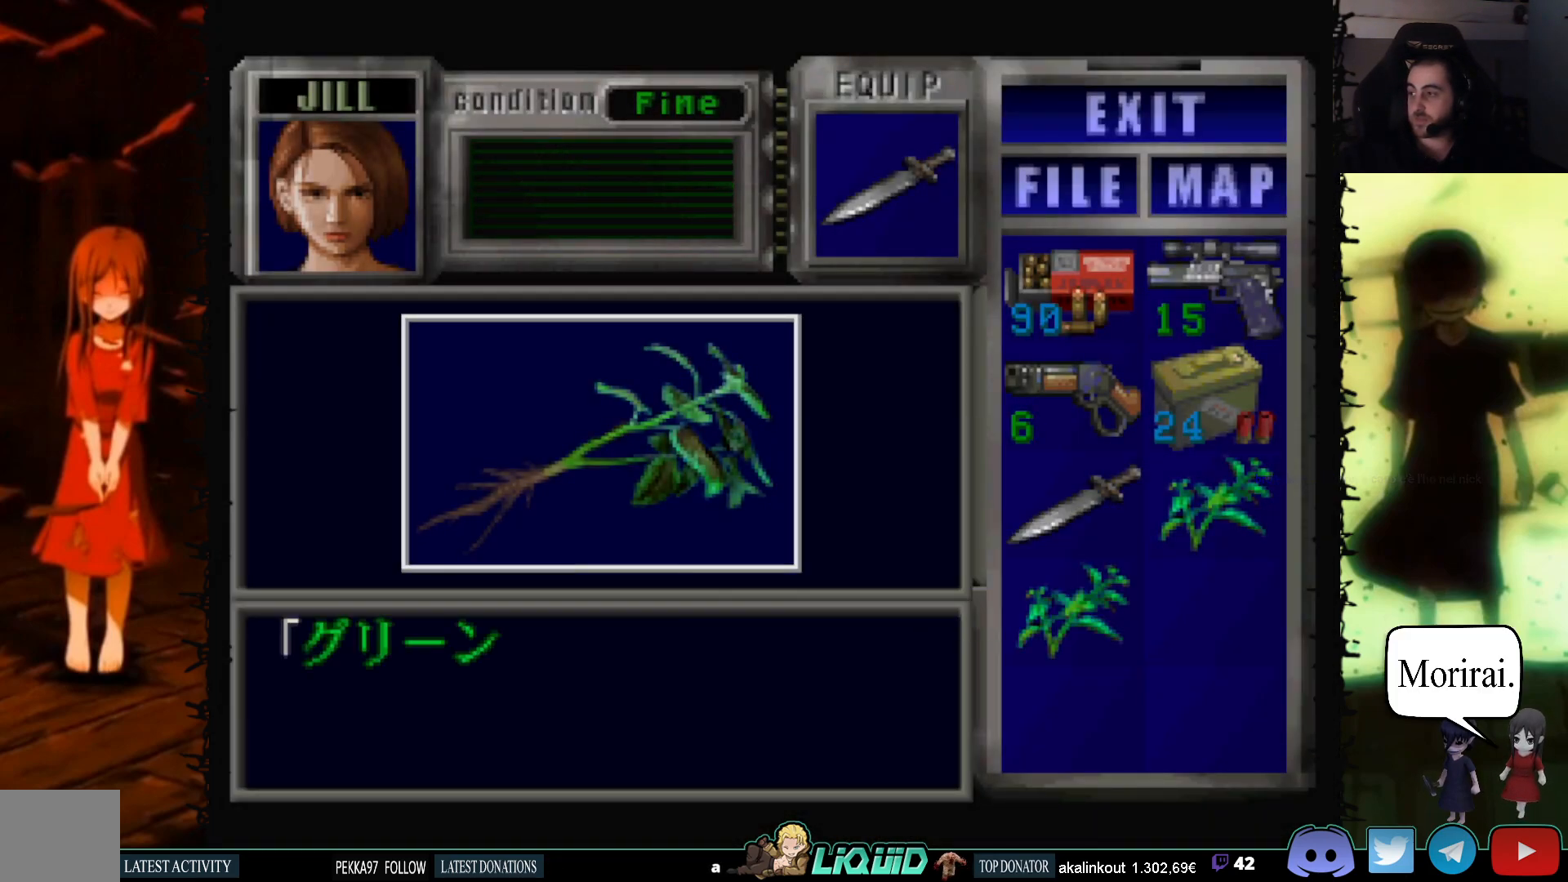
Gameplay with a controller (PlayStation layout); each line is a JSON object with the inputs held at the frame after it. "events" lists button and stick changes between this image and that frame as [ms after this image, input, new state], when the widget could be followed in between. Not read: left_stick right_stick.
{"buttons": ["CROSS"], "events": [[50, "CROSS", "down"], [183, "CROSS", "up"], [250, "CROSS", "down"], [400, "CROSS", "up"], [467, "CROSS", "down"]]}
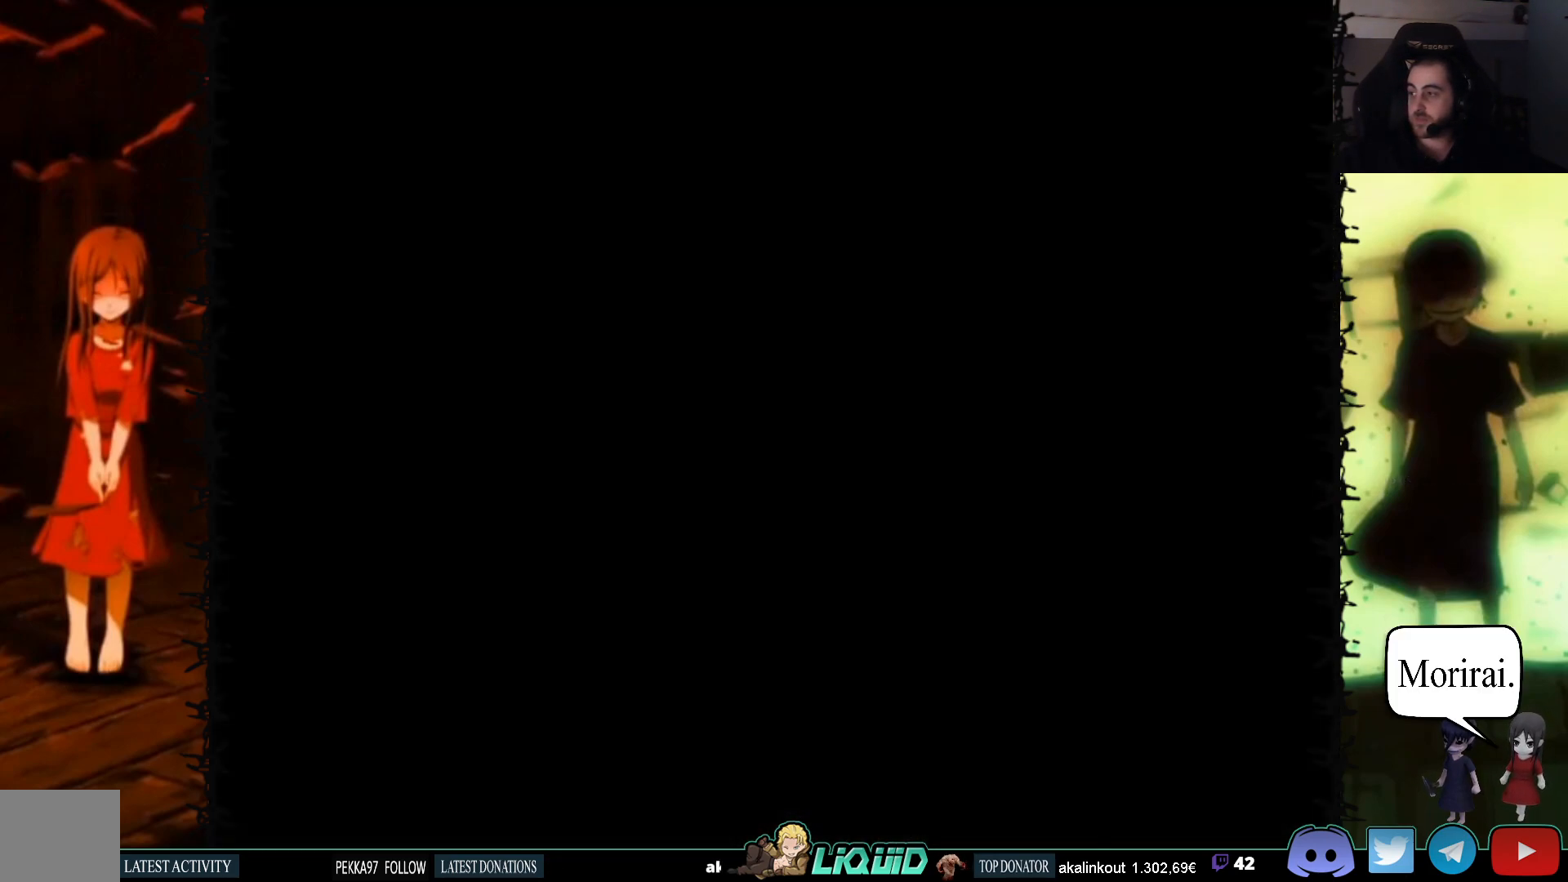
{"buttons": ["CROSS", "SQUARE", "DPAD_UP", "DPAD_LEFT"], "events": [[17, "DPAD_UP", "down"], [33, "SQUARE", "down"], [50, "CROSS", "up"], [50, "DPAD_LEFT", "down"], [350, "CROSS", "down"]]}
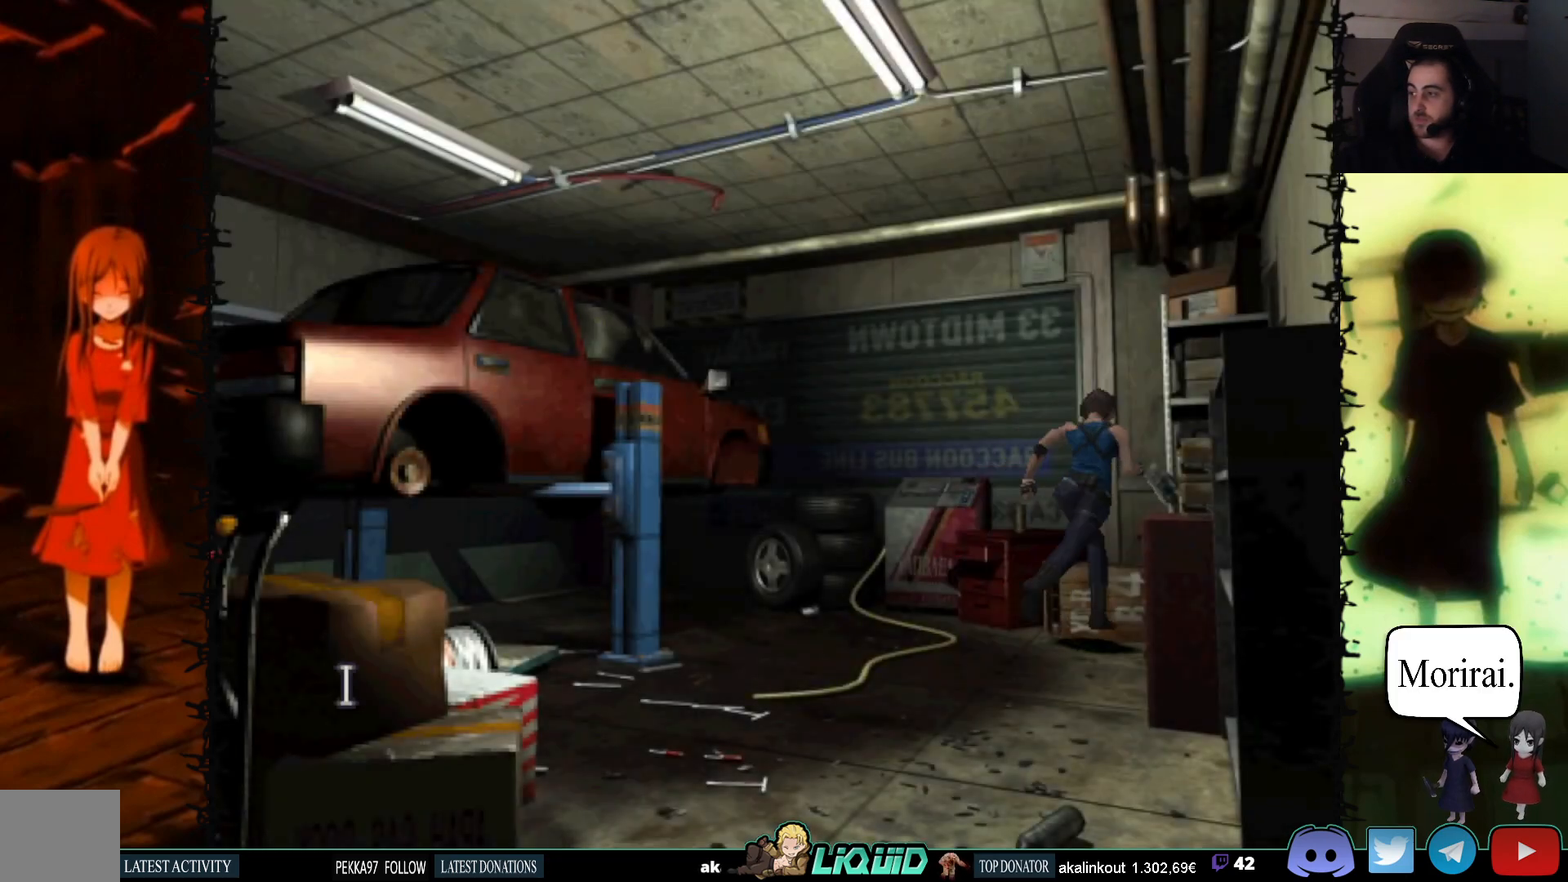
{"buttons": ["CROSS"], "events": [[17, "CROSS", "up"], [67, "DPAD_UP", "up"], [100, "CROSS", "down"], [150, "SQUARE", "up"], [250, "CROSS", "up"], [267, "DPAD_UP", "down"], [300, "DPAD_LEFT", "up"], [317, "CROSS", "down"], [417, "DPAD_UP", "up"]]}
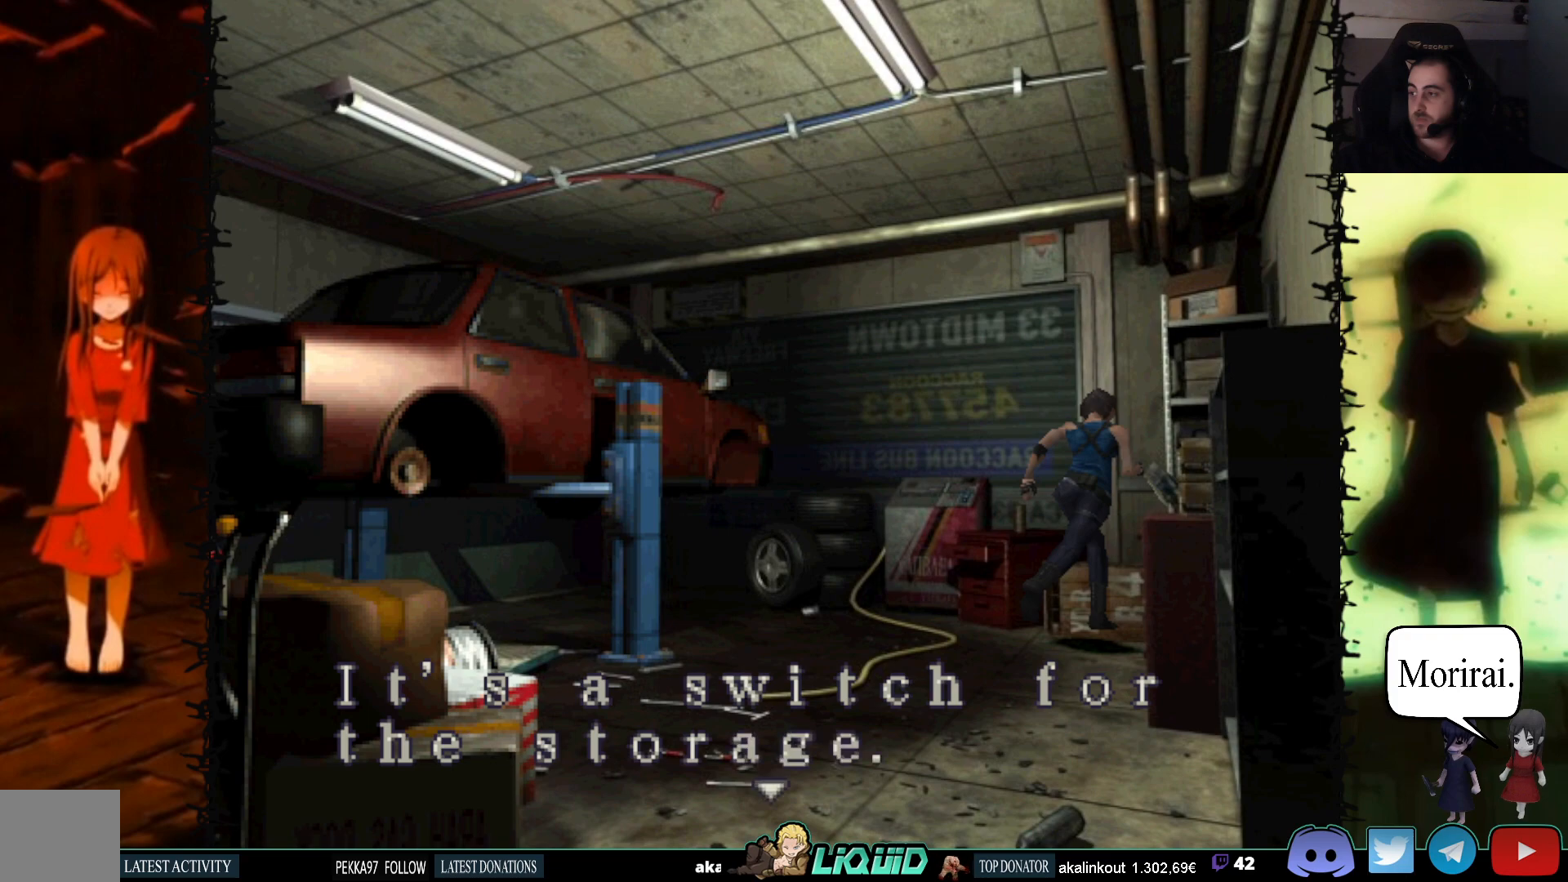
{"buttons": ["CROSS"], "events": [[150, "CROSS", "up"], [217, "CROSS", "down"], [350, "CROSS", "up"], [400, "CROSS", "down"]]}
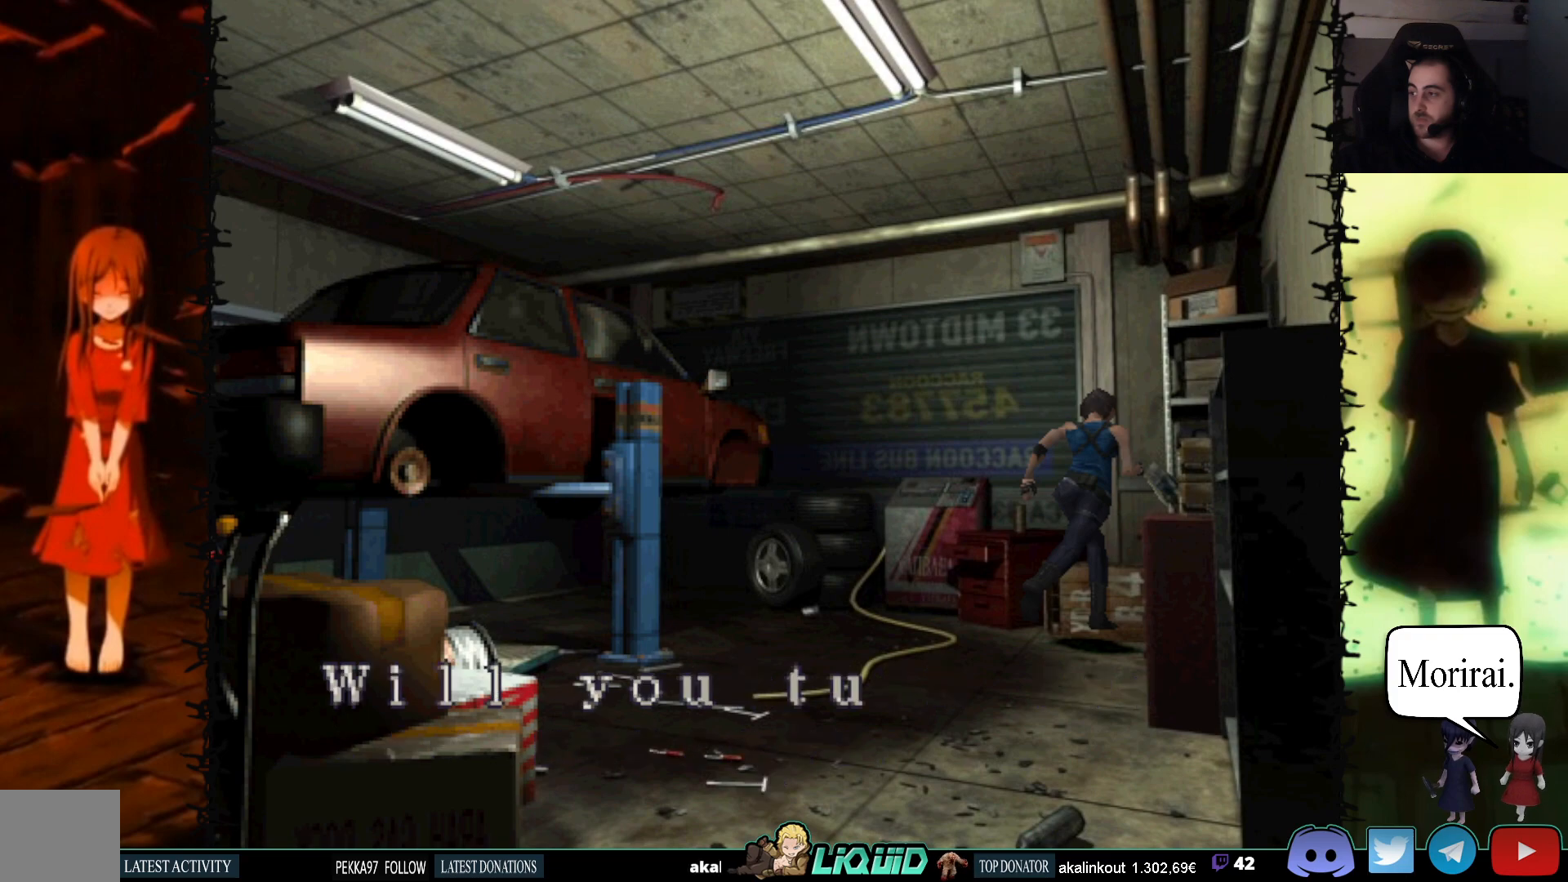
{"buttons": [], "events": [[500, "CROSS", "up"]]}
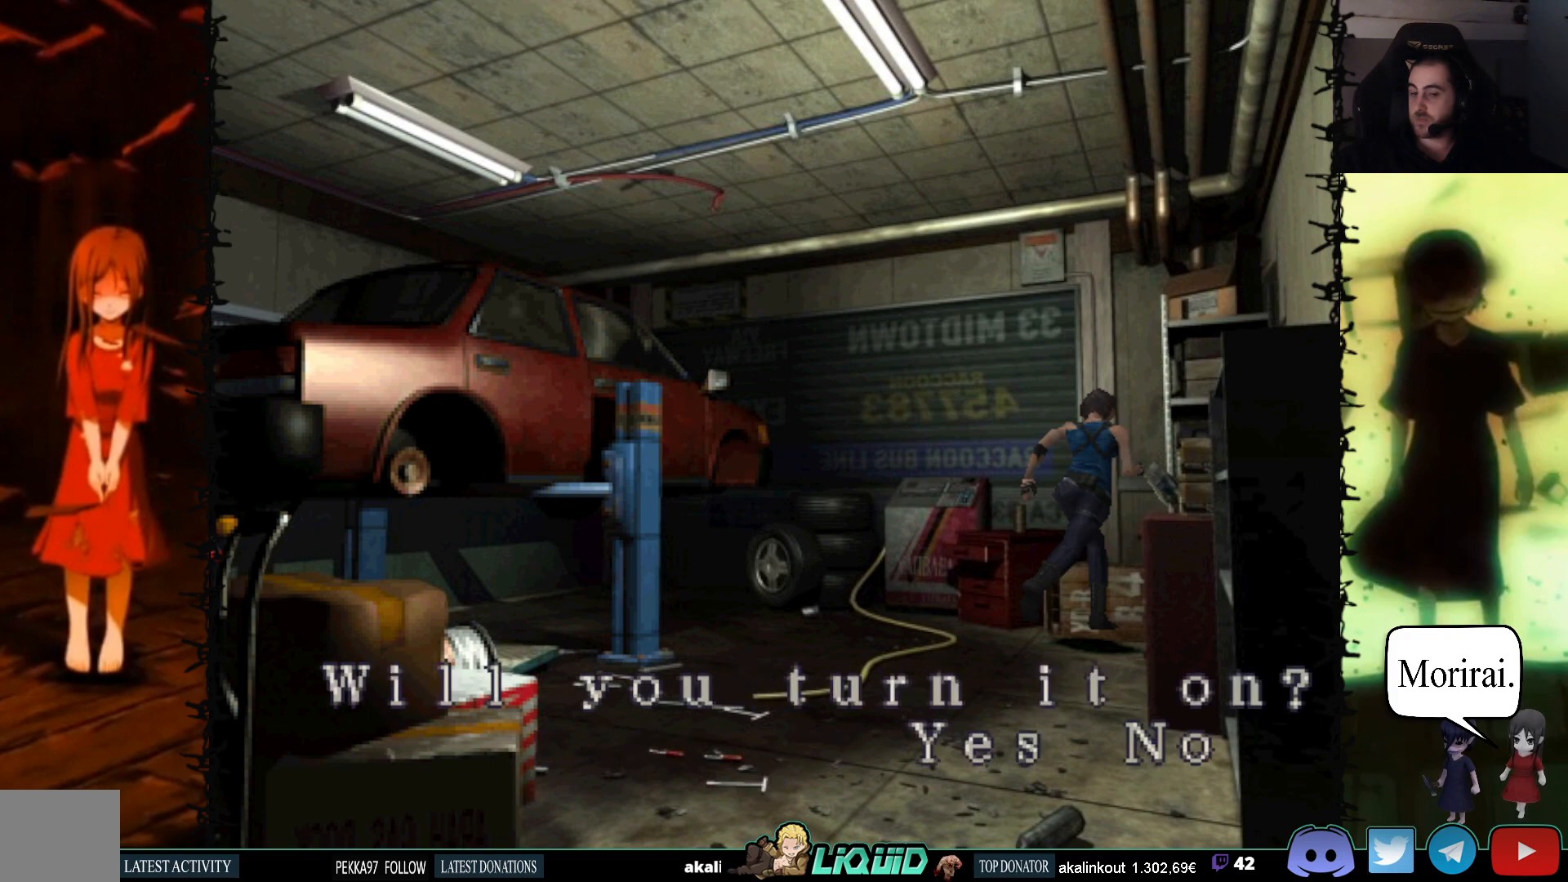
{"buttons": ["DPAD_LEFT"], "events": [[117, "CROSS", "down"], [300, "CROSS", "up"], [450, "DPAD_LEFT", "down"]]}
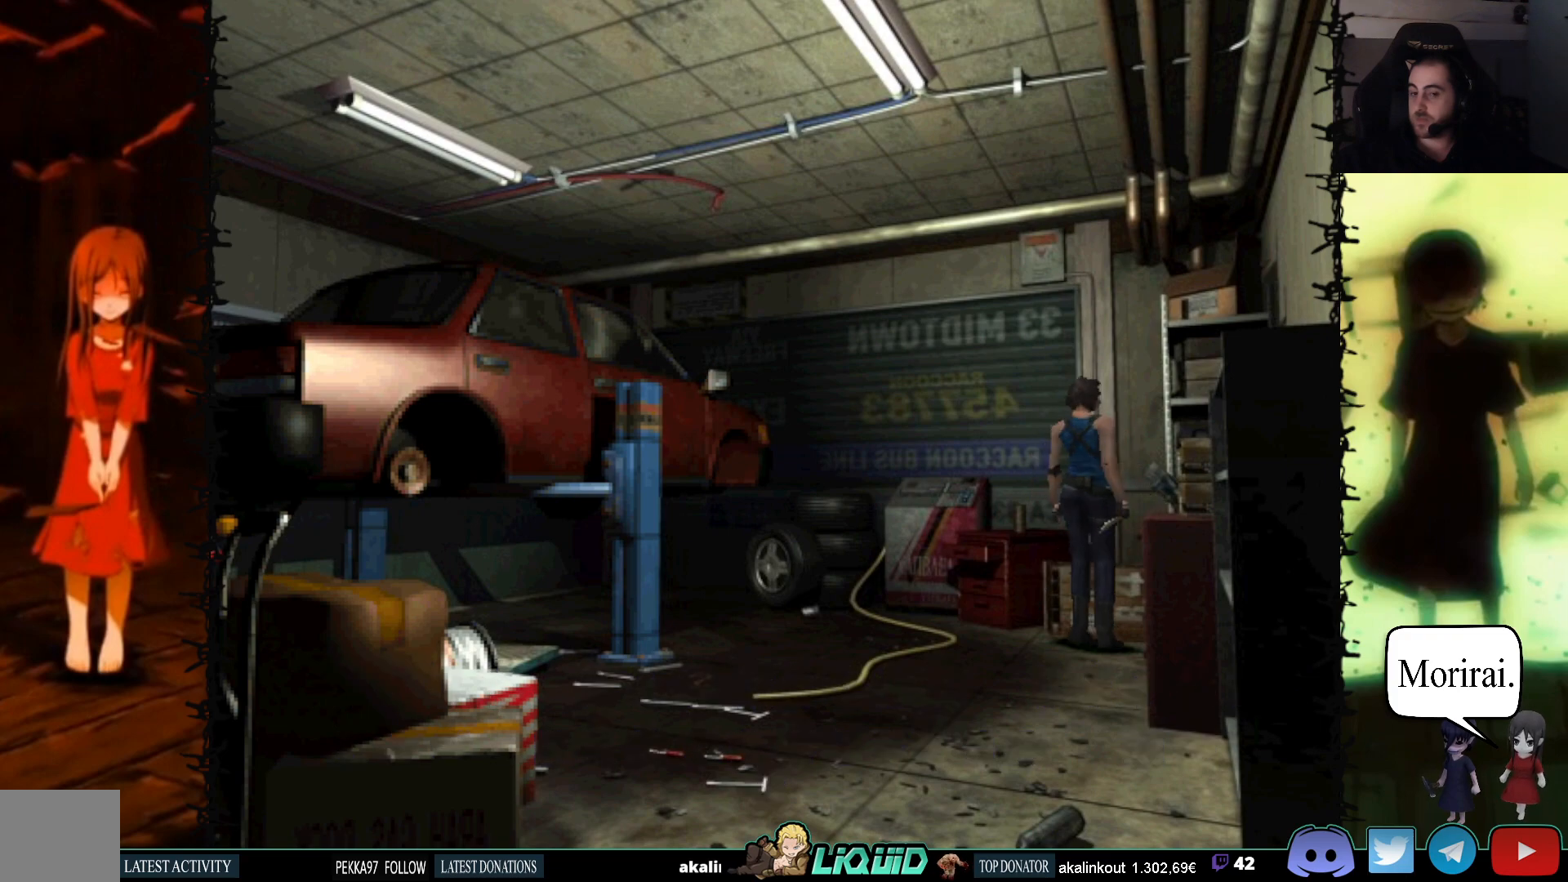
{"buttons": ["SQUARE", "DPAD_UP"], "events": [[50, "DPAD_DOWN", "down"], [83, "DPAD_LEFT", "up"], [150, "SQUARE", "down"], [350, "DPAD_DOWN", "up"], [350, "SQUARE", "up"], [467, "DPAD_UP", "down"], [483, "SQUARE", "down"]]}
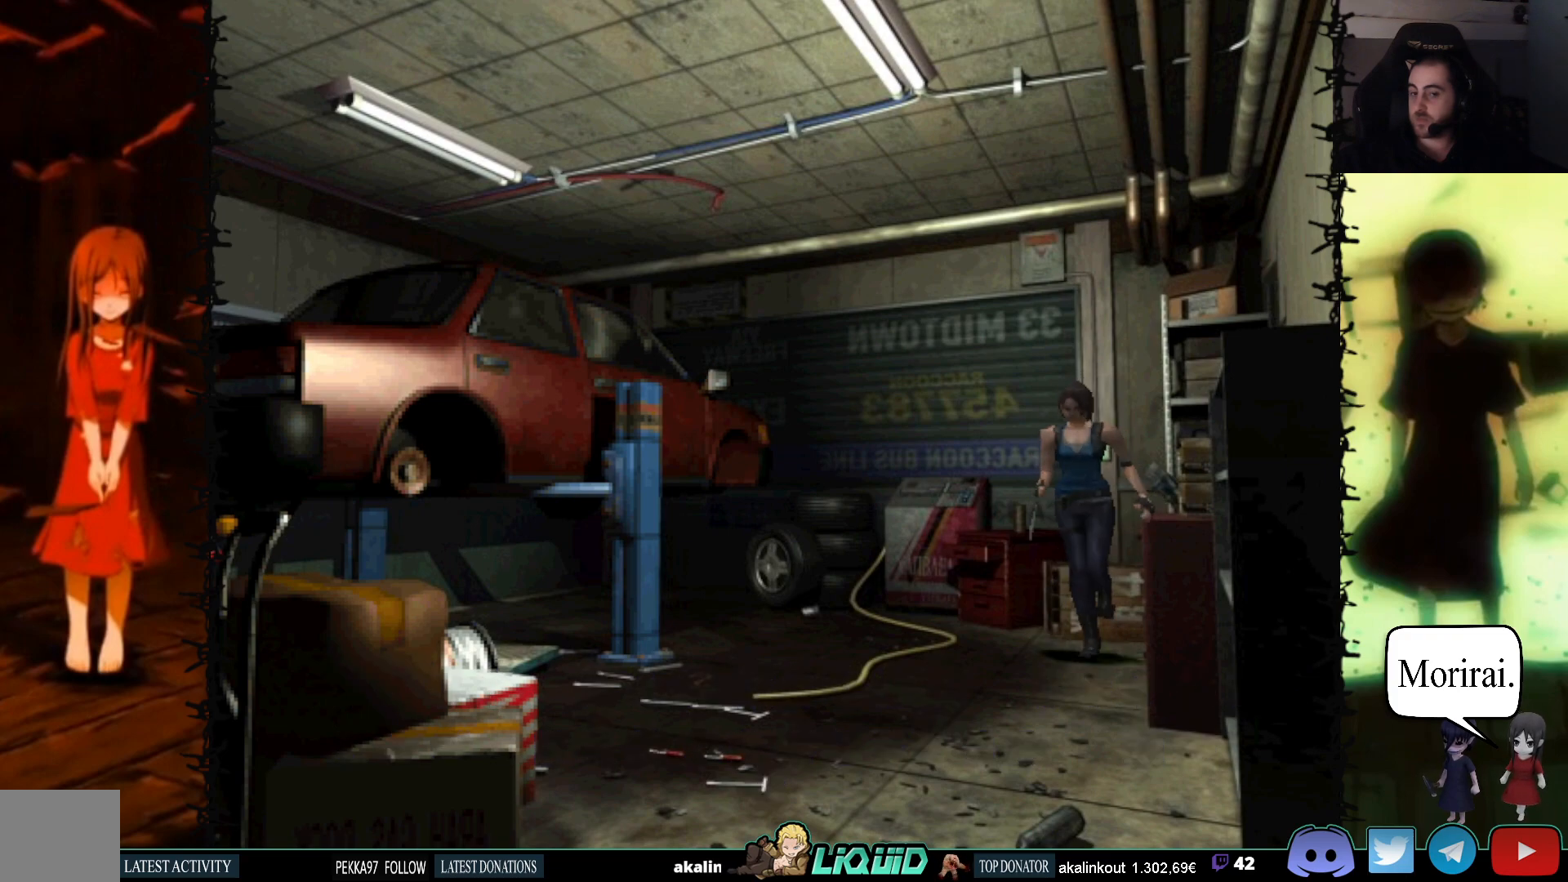
{"buttons": ["SQUARE", "DPAD_UP"], "events": []}
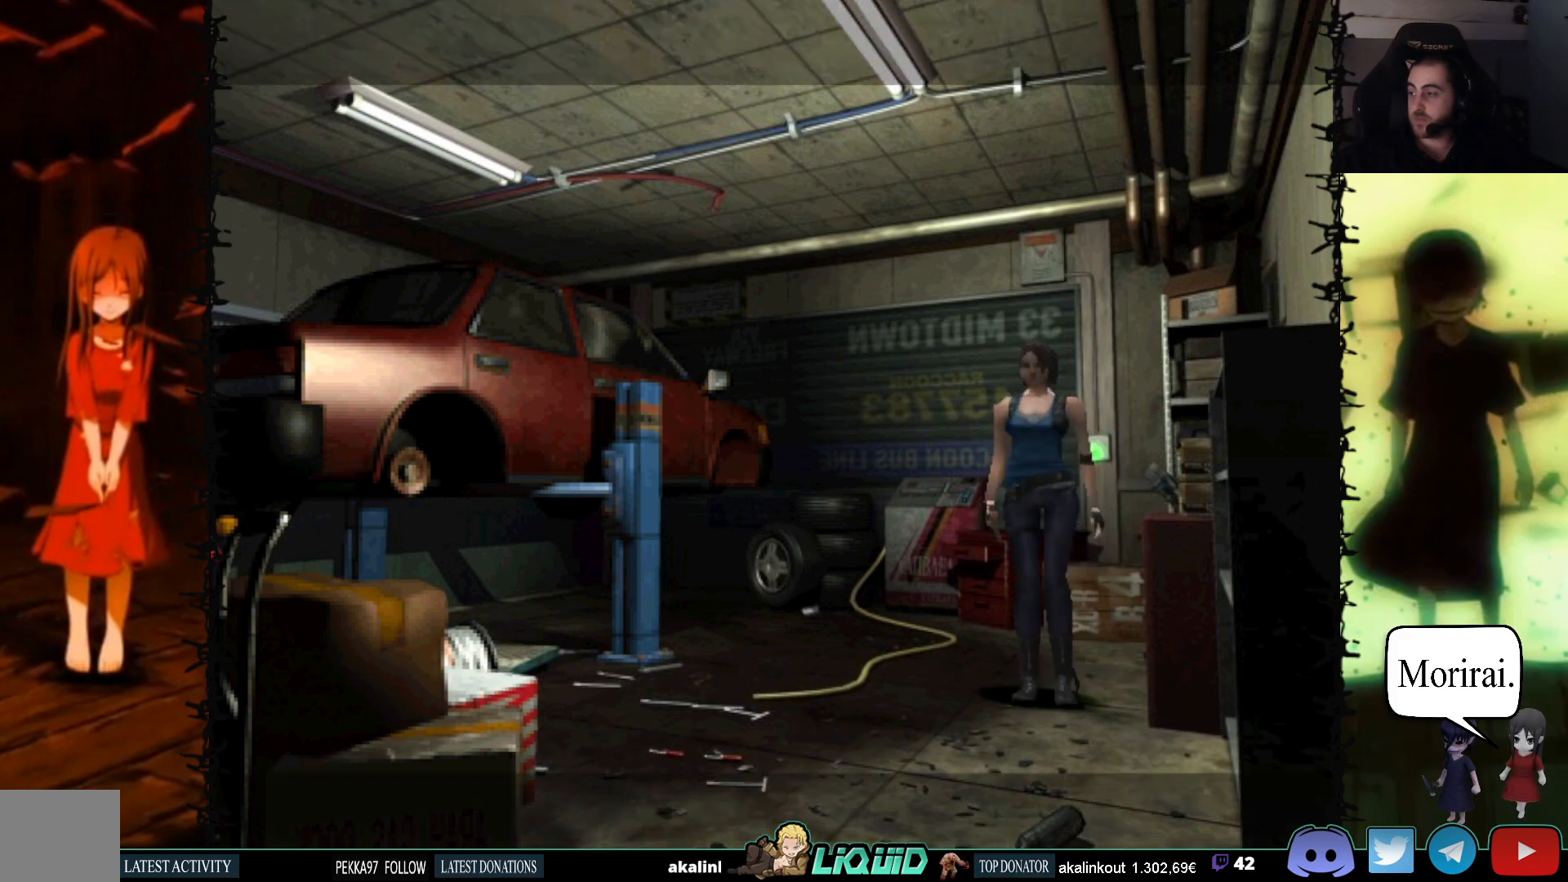
{"buttons": ["SQUARE", "DPAD_UP"], "events": [[83, "DPAD_LEFT", "down"], [167, "DPAD_LEFT", "up"], [200, "L2", "down"], [483, "L2", "up"]]}
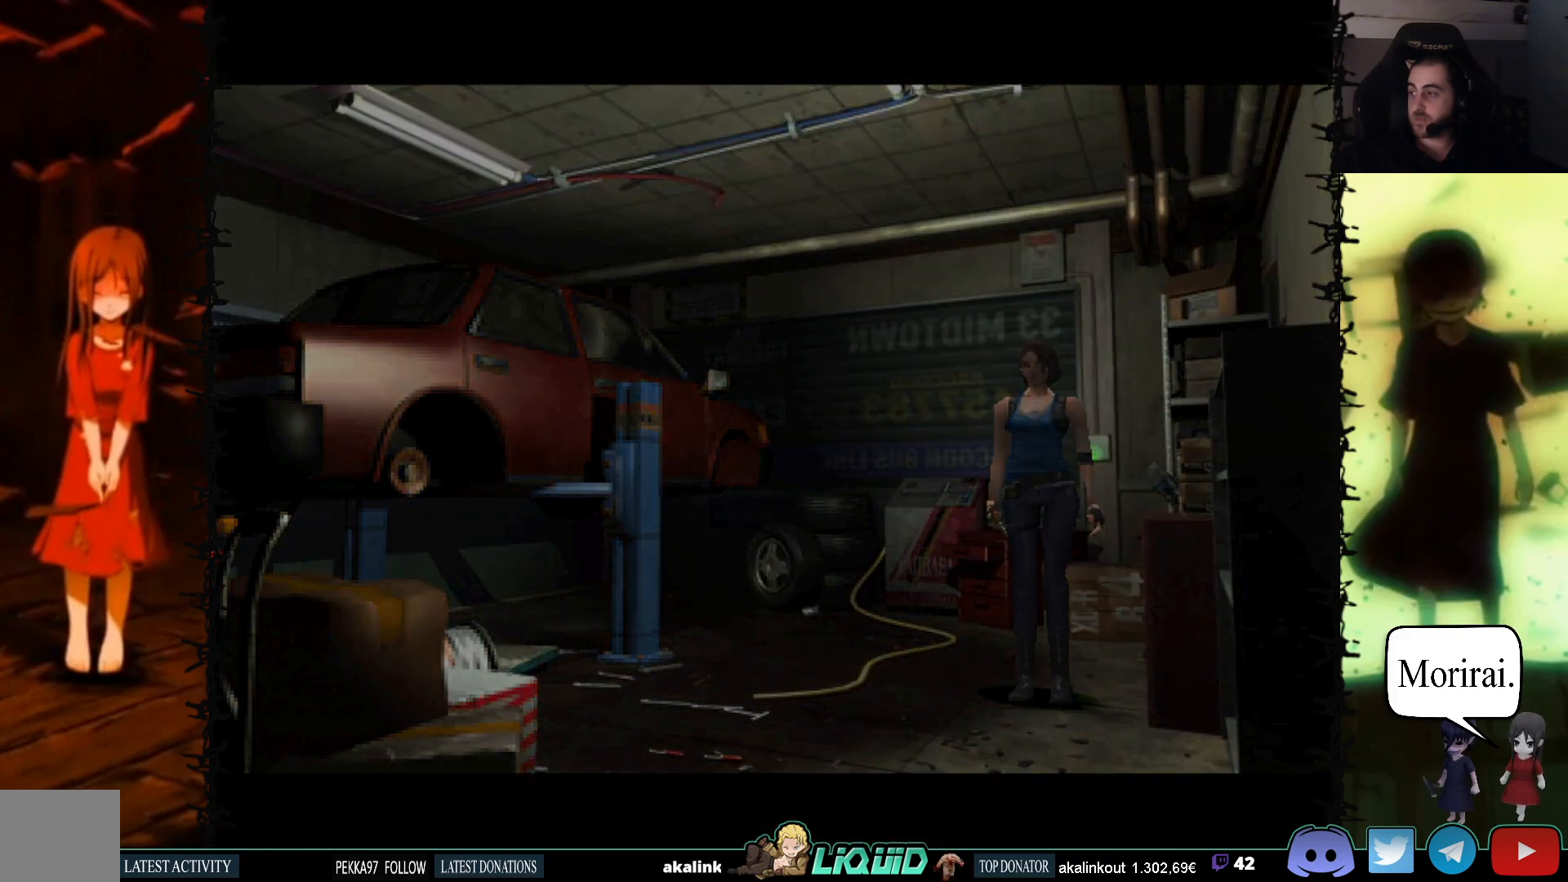
{"buttons": ["SQUARE", "DPAD_UP"], "events": []}
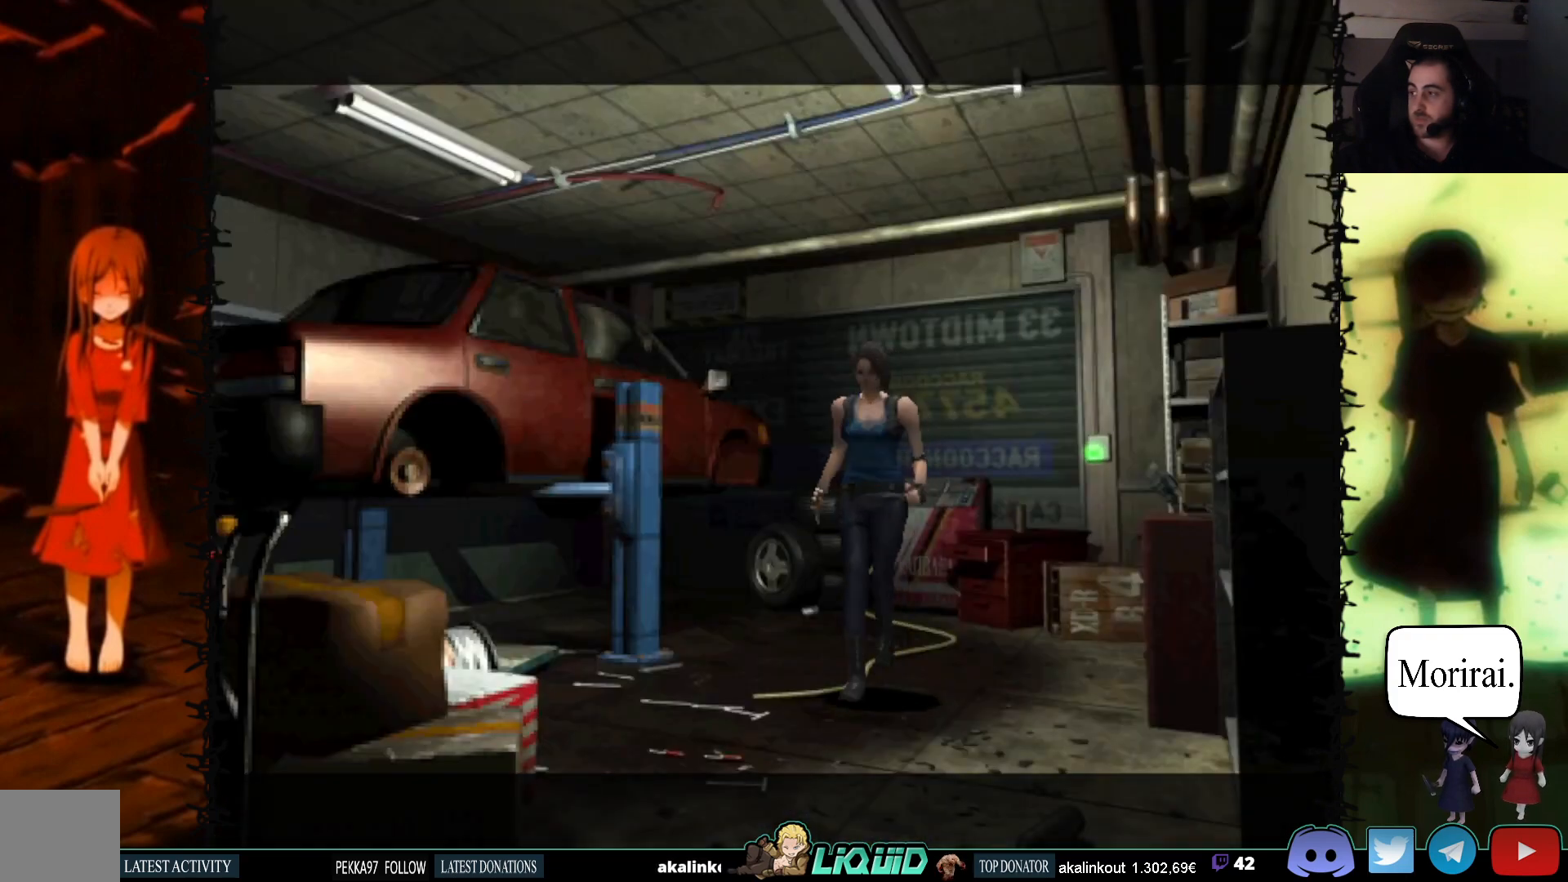
{"buttons": ["SQUARE", "DPAD_UP", "DPAD_LEFT"], "events": [[250, "L2", "down"], [433, "L2", "up"], [500, "DPAD_LEFT", "down"]]}
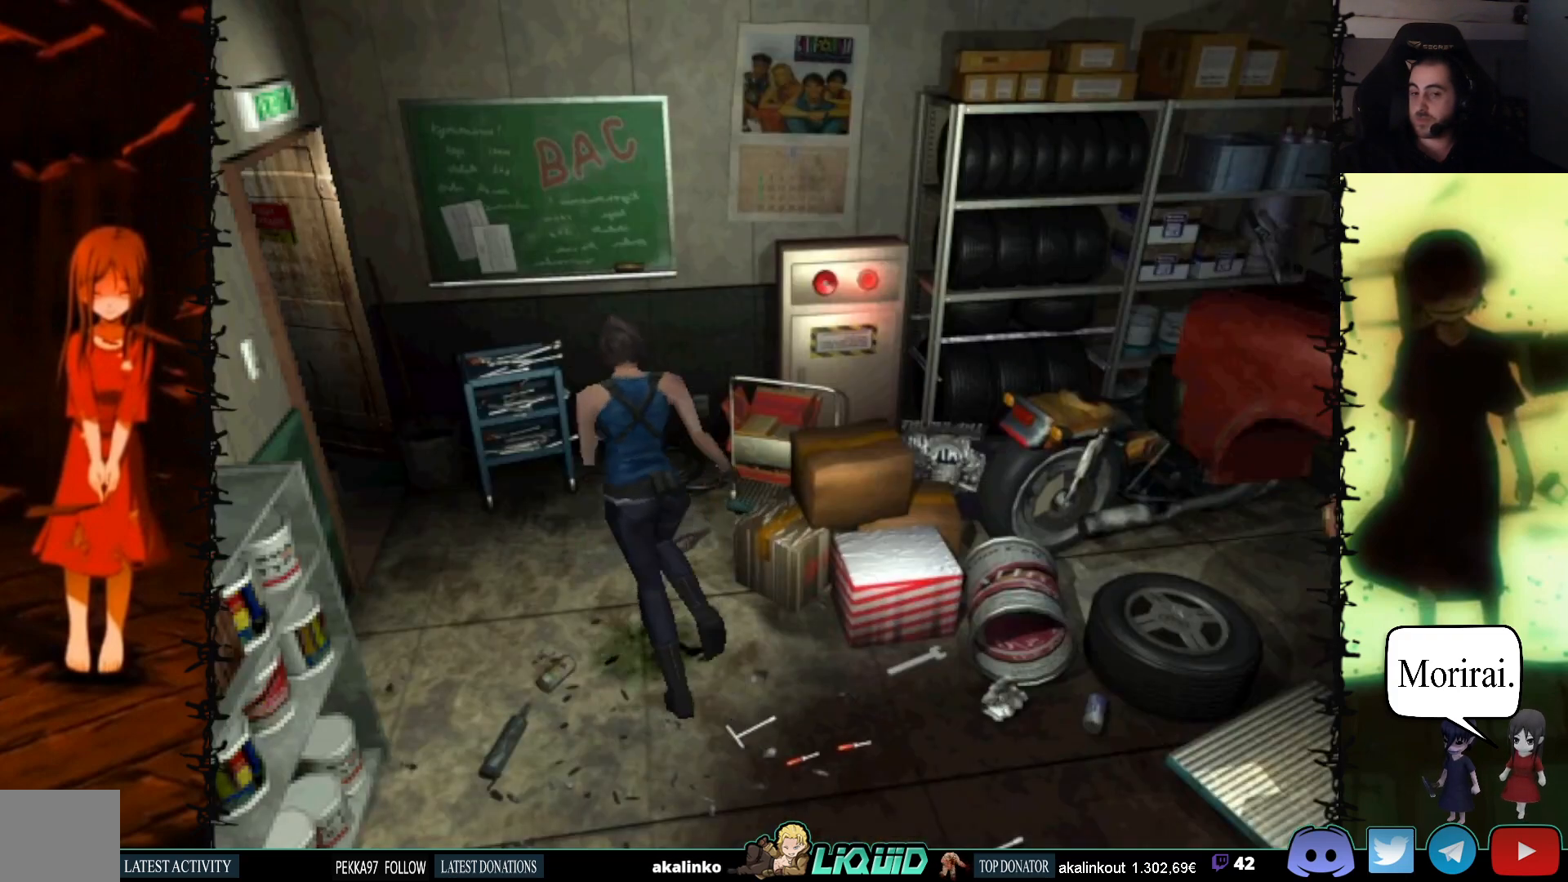
{"buttons": ["SQUARE", "DPAD_UP", "DPAD_LEFT"], "events": [[200, "DPAD_LEFT", "up"], [367, "DPAD_LEFT", "down"]]}
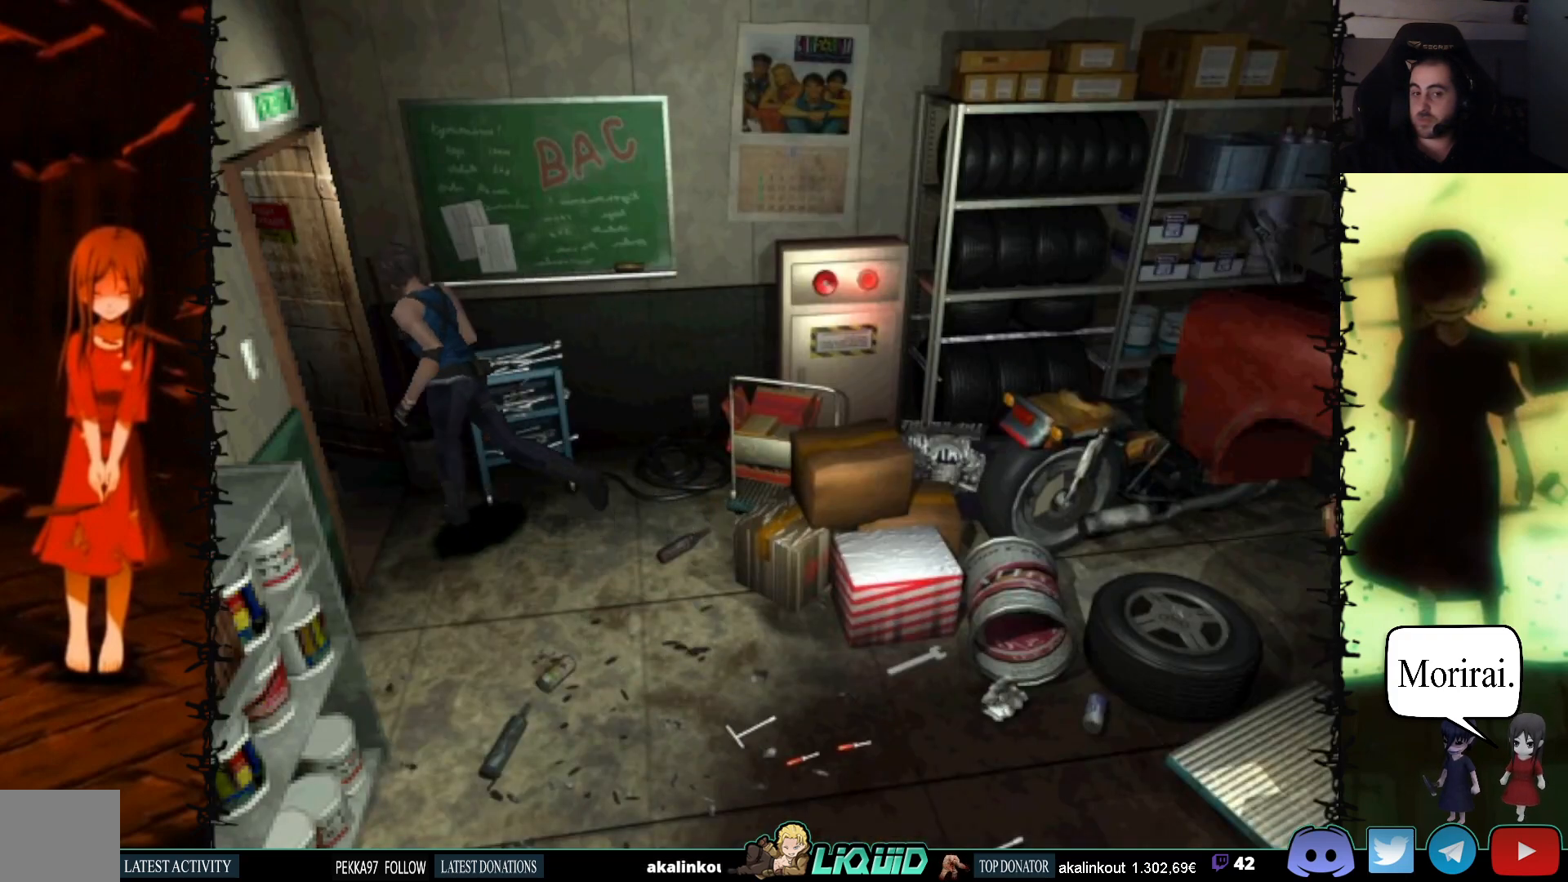
{"buttons": ["SQUARE", "L2", "DPAD_UP"], "events": [[183, "DPAD_LEFT", "up"], [417, "L2", "down"]]}
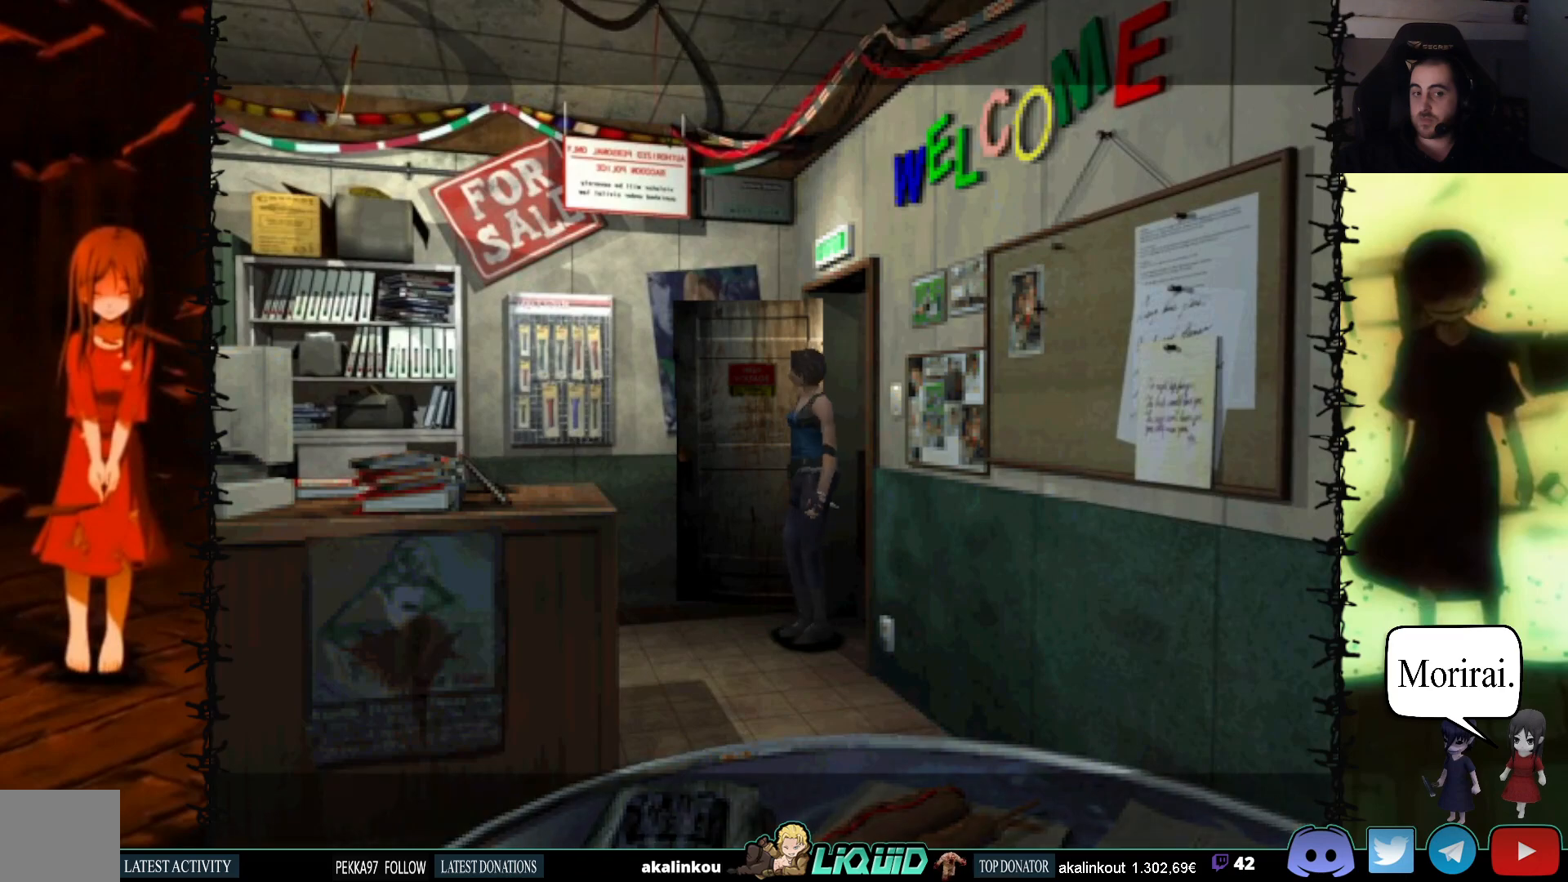
{"buttons": ["SQUARE"], "events": [[117, "L2", "up"], [283, "L2", "down"], [467, "DPAD_UP", "up"], [483, "L2", "up"]]}
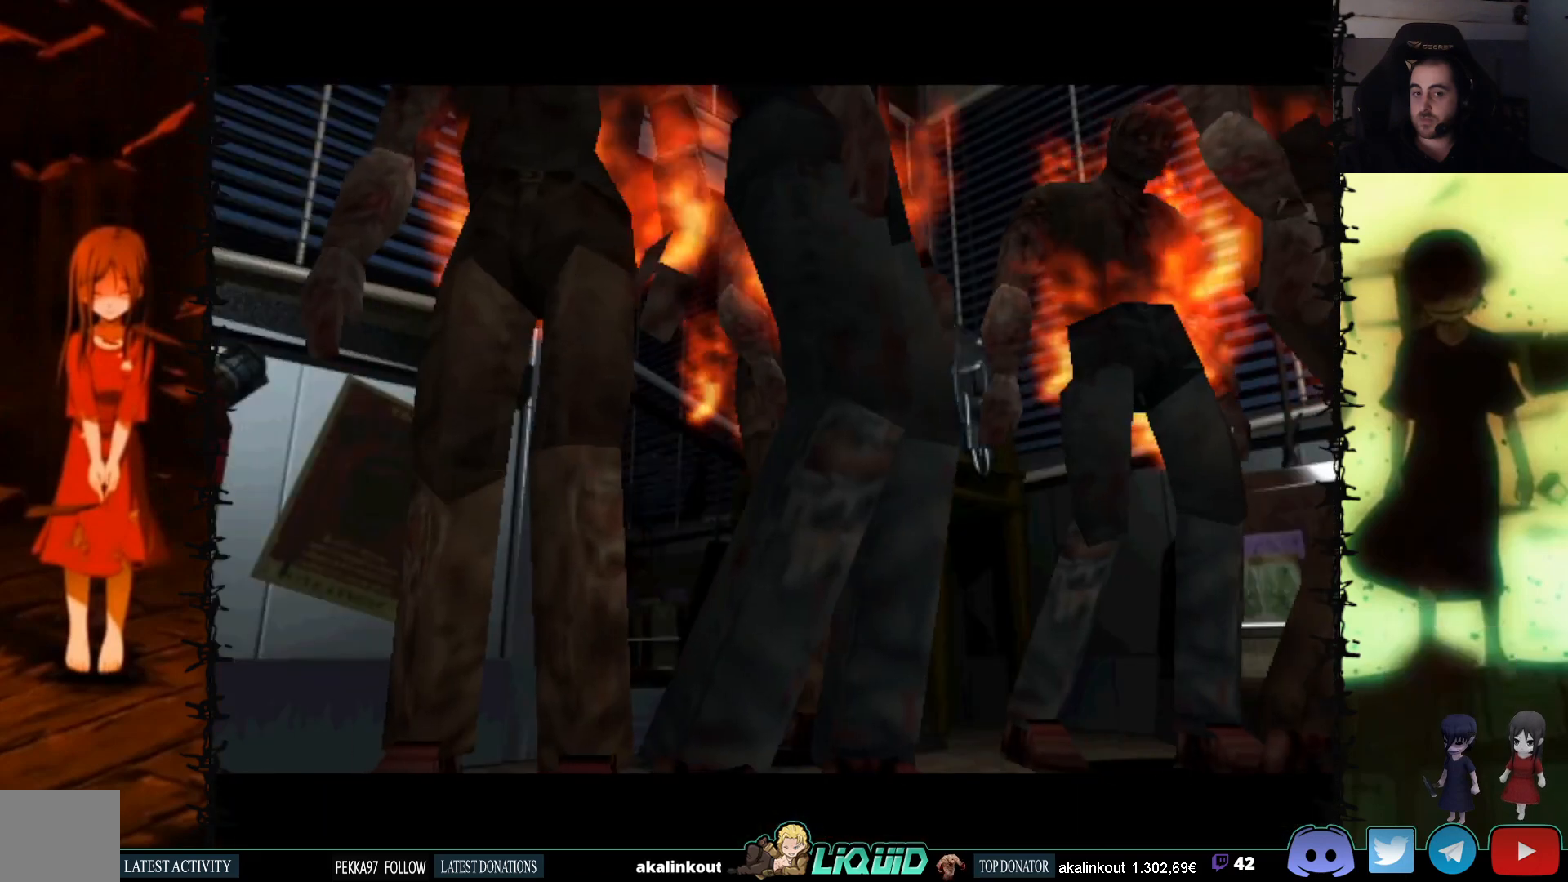
{"buttons": ["L2", "DPAD_UP"], "events": [[33, "L2", "down"], [50, "DPAD_UP", "down"], [217, "DPAD_UP", "up"], [250, "L2", "up"], [317, "SQUARE", "up"], [400, "L2", "down"], [467, "DPAD_UP", "down"]]}
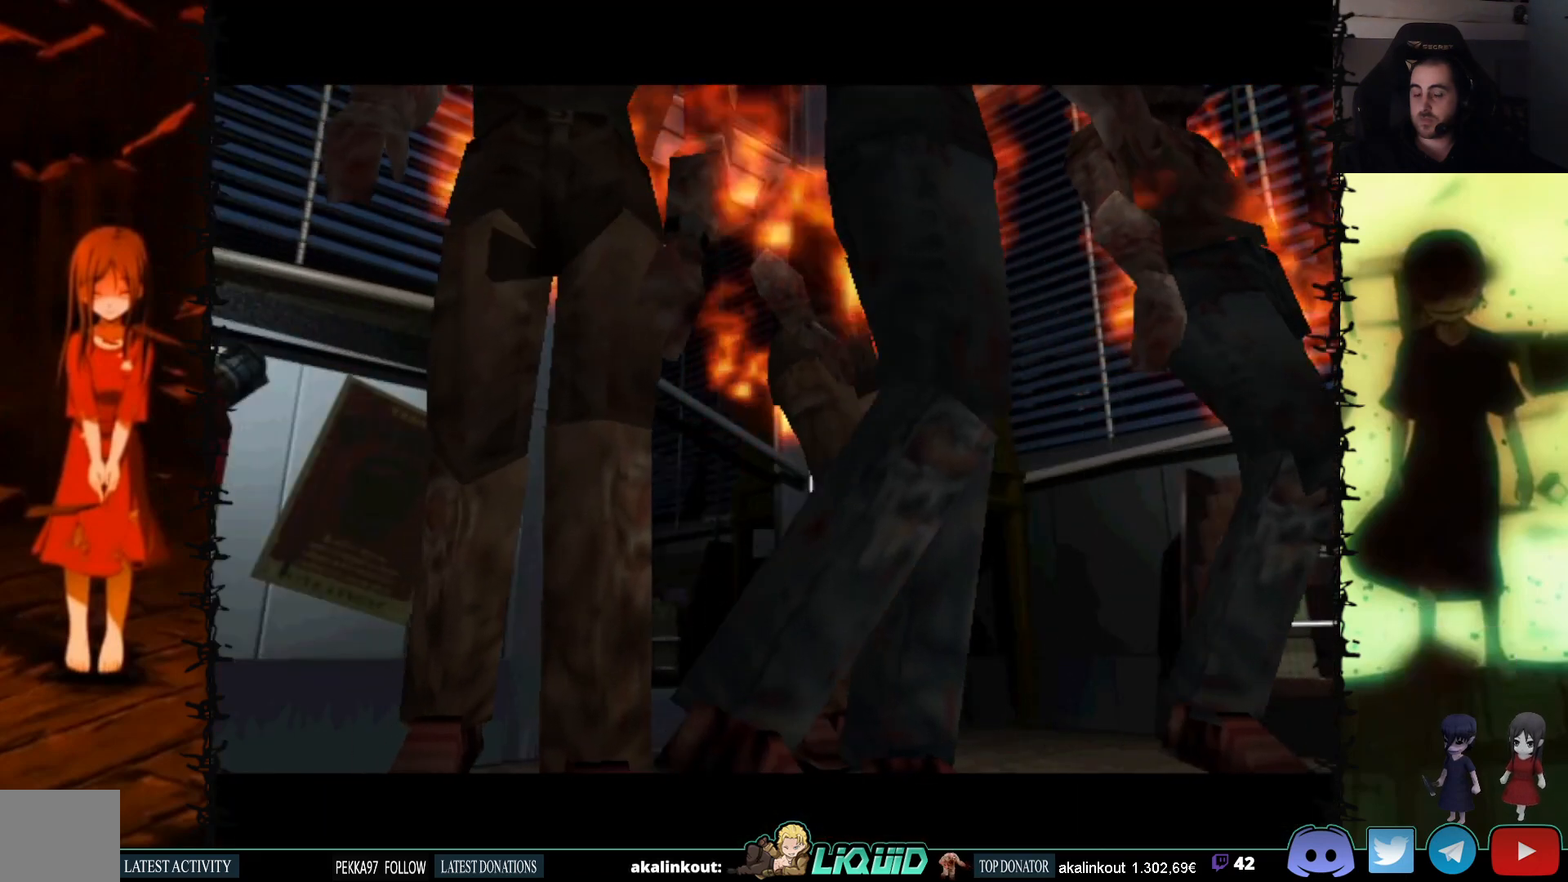
{"buttons": [], "events": [[50, "DPAD_UP", "up"], [117, "L2", "up"]]}
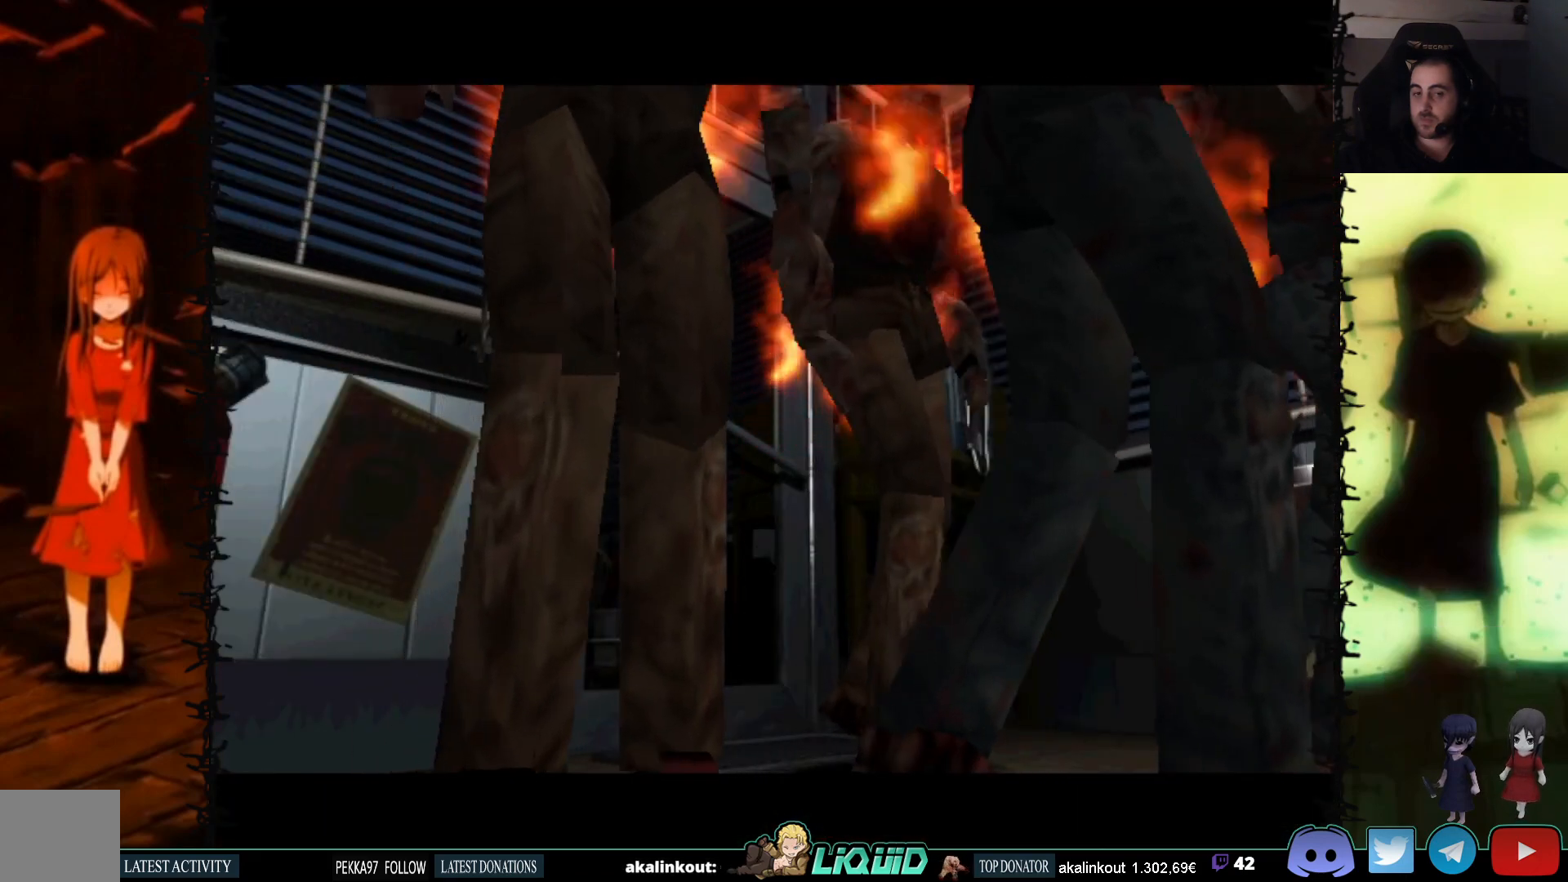
{"buttons": ["L2"], "events": [[333, "L2", "down"]]}
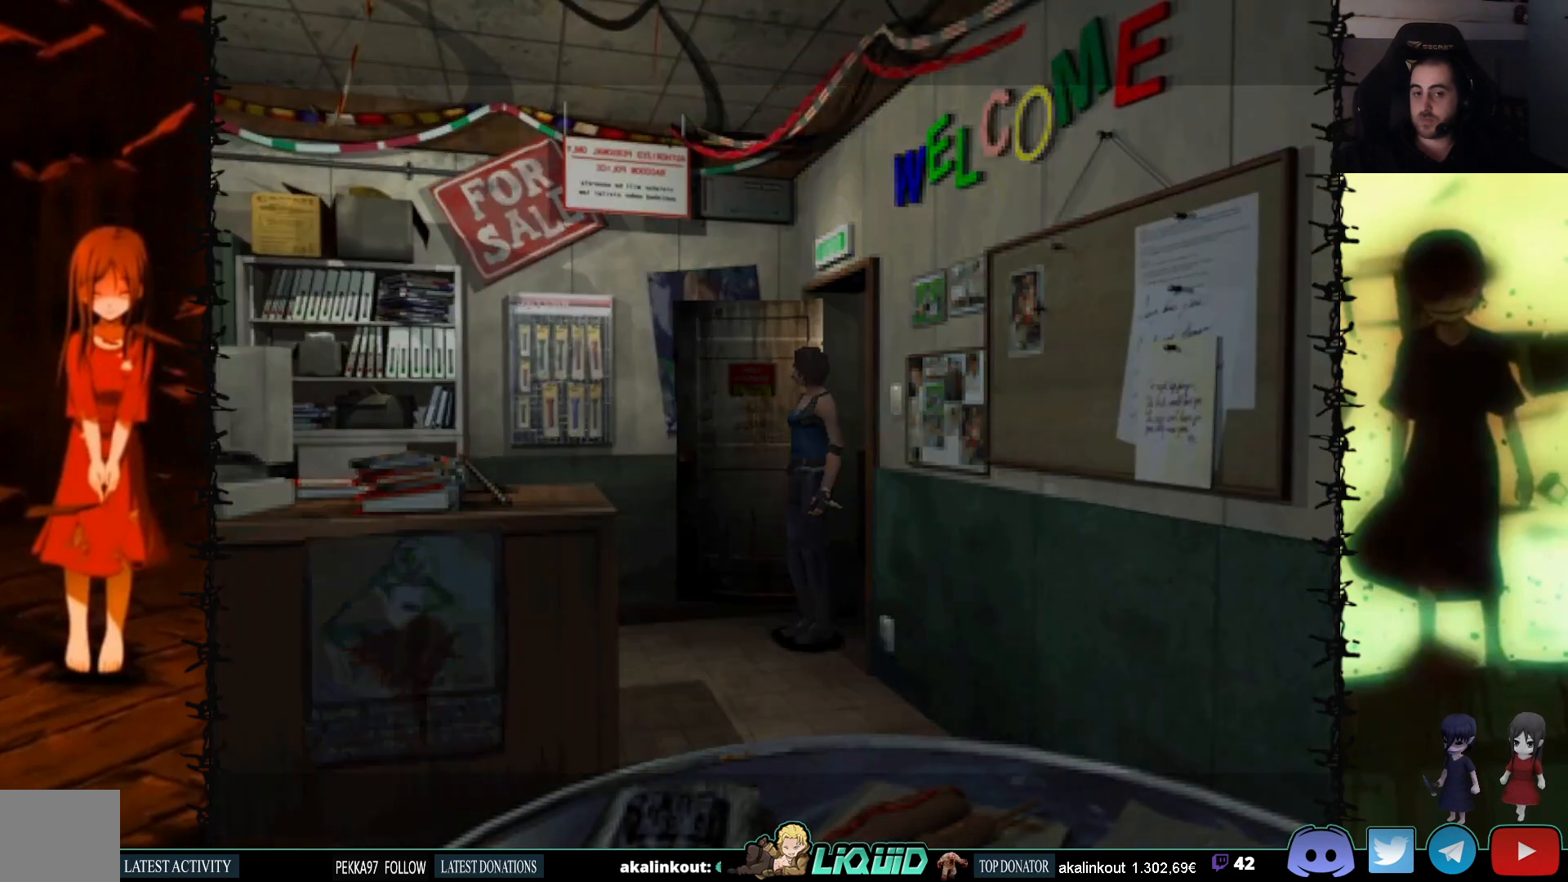
{"buttons": [], "events": [[33, "L2", "up"], [100, "DPAD_LEFT", "down"], [267, "DPAD_LEFT", "up"]]}
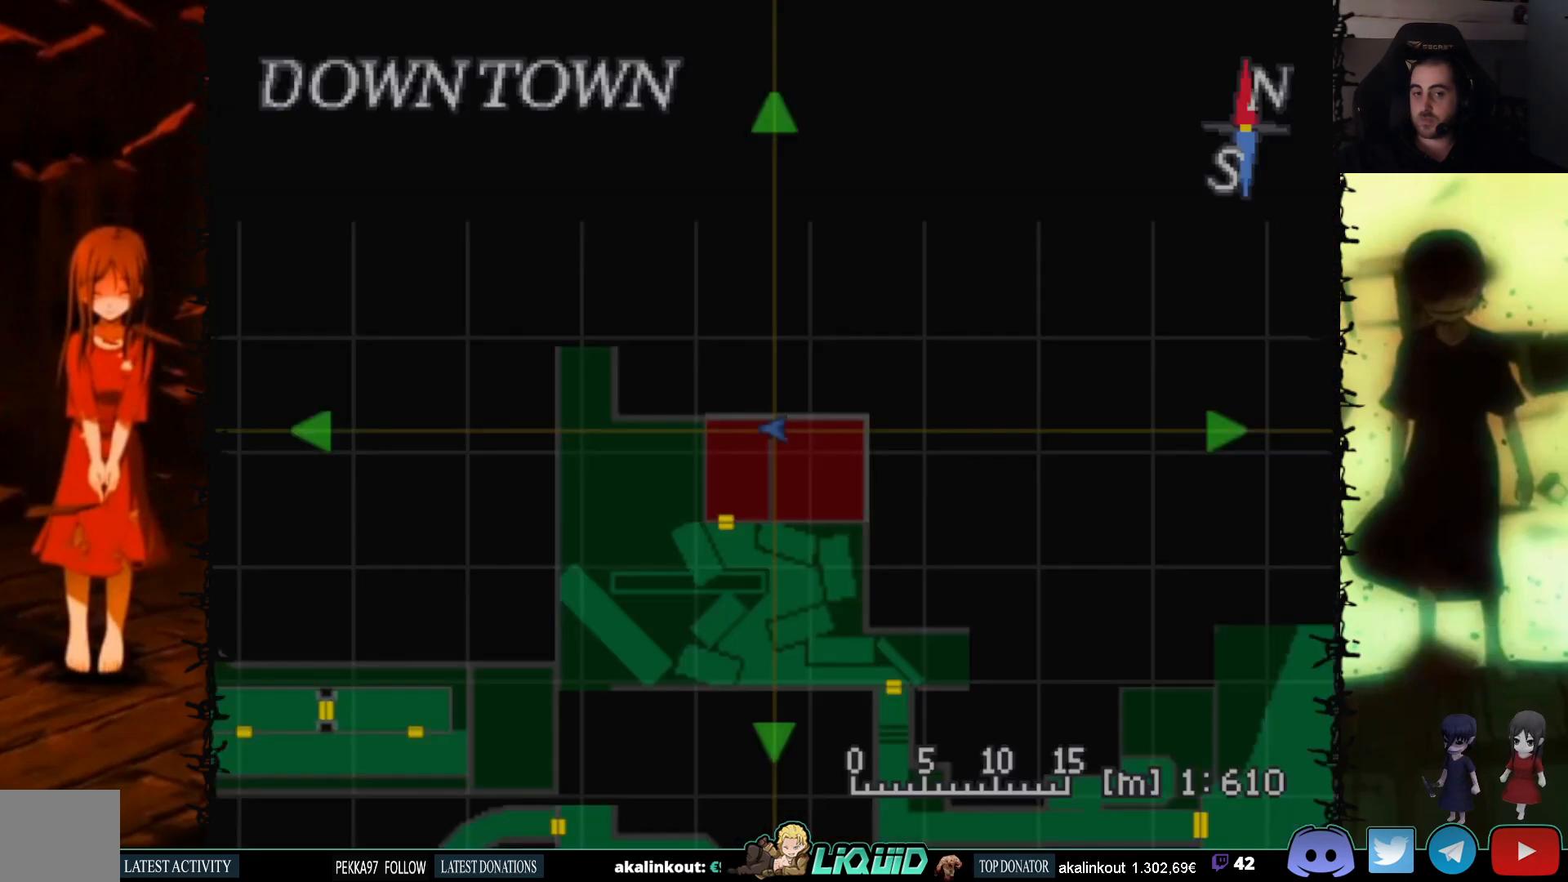
{"buttons": [], "events": [[17, "CIRCLE", "down"], [133, "CIRCLE", "up"], [200, "CIRCLE", "down"], [300, "CIRCLE", "up"], [383, "CIRCLE", "down"], [500, "CIRCLE", "up"]]}
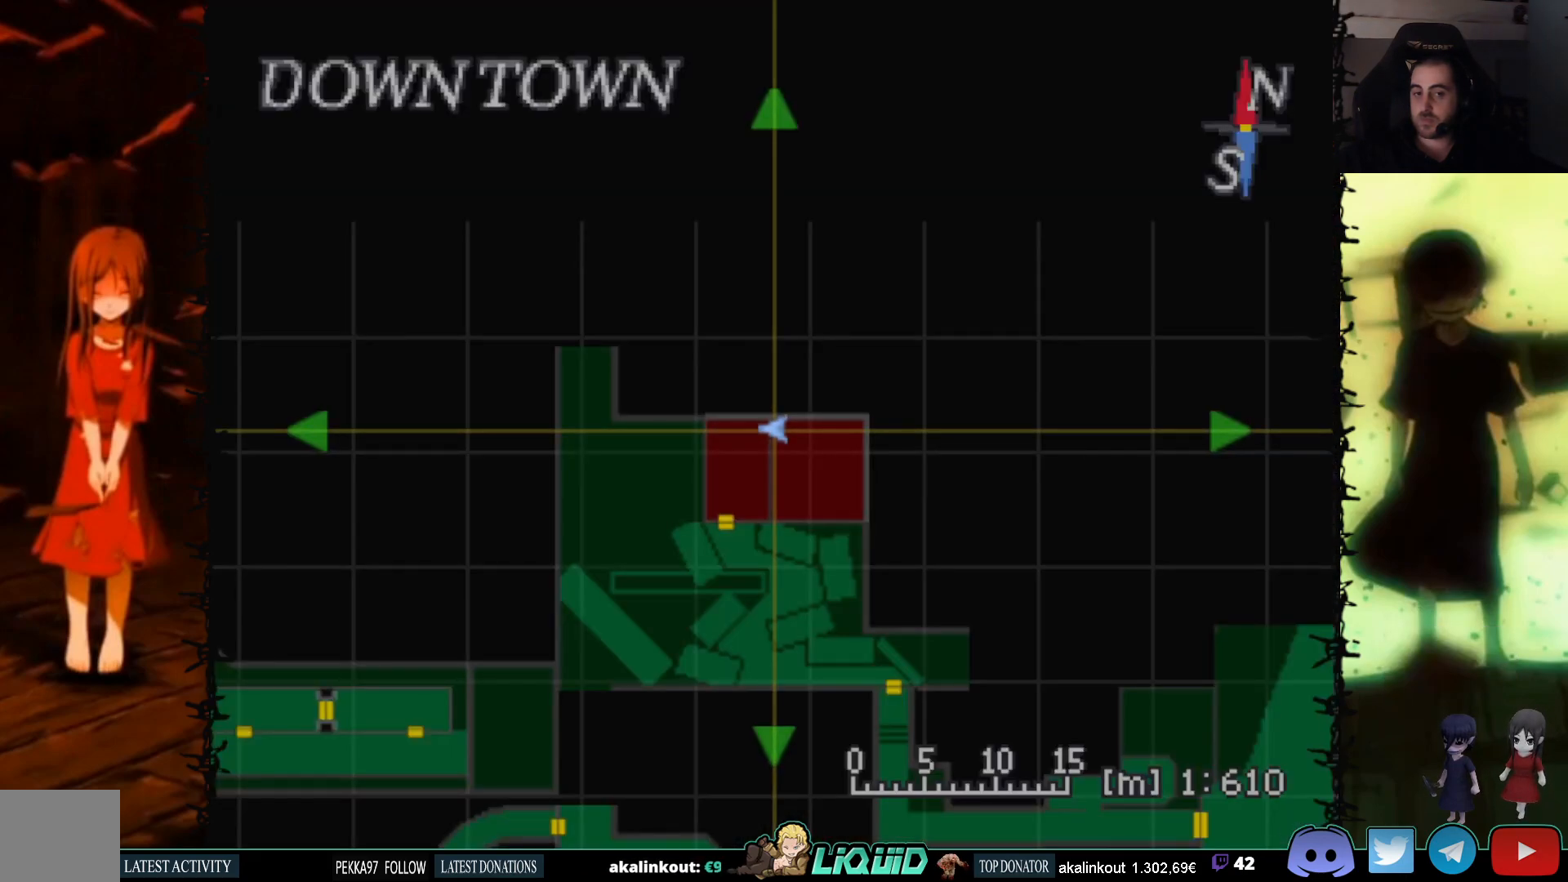
{"buttons": [], "events": [[67, "SQUARE", "down"], [133, "L2", "down"], [233, "SQUARE", "up"], [250, "L2", "up"], [267, "L2", "down"], [417, "L2", "up"]]}
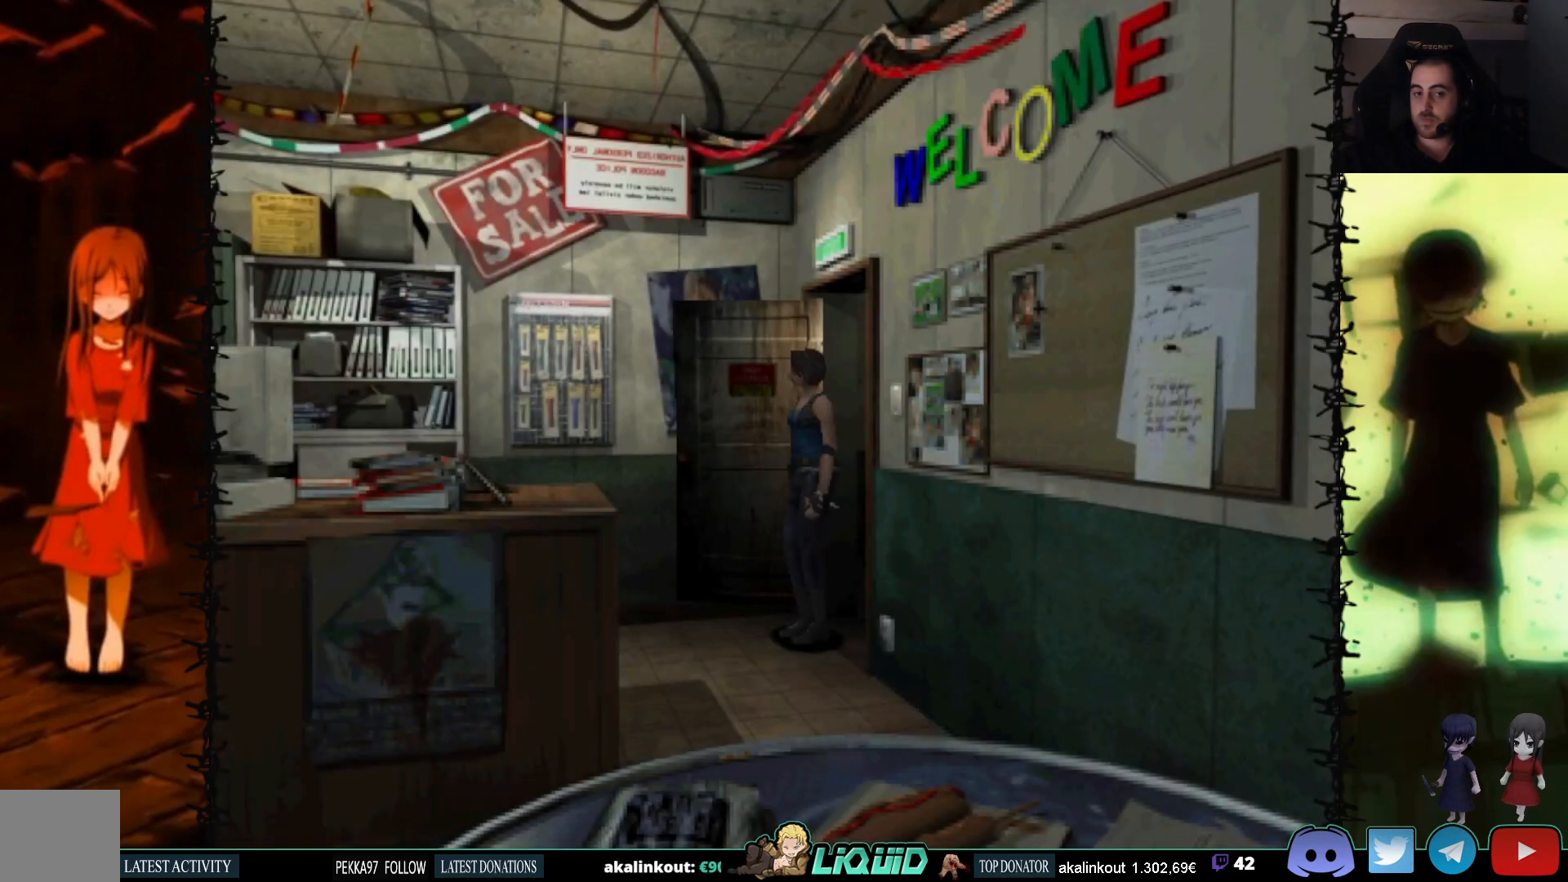
{"buttons": ["SQUARE", "DPAD_UP", "DPAD_LEFT"], "events": [[150, "DPAD_UP", "down"], [200, "DPAD_LEFT", "down"], [300, "SQUARE", "down"]]}
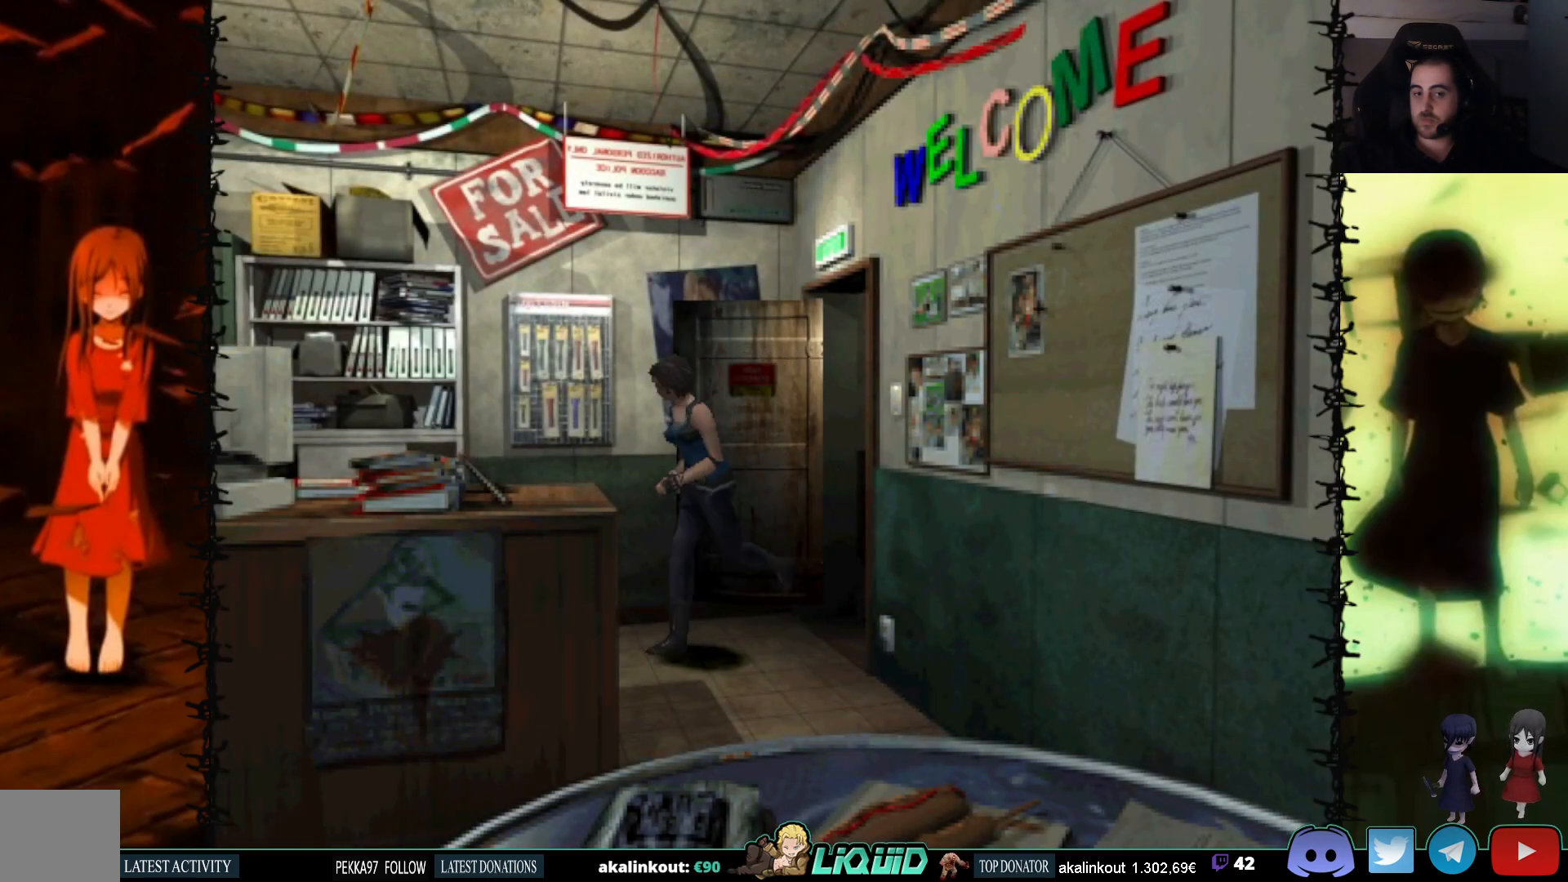
{"buttons": ["SQUARE", "DPAD_UP"], "events": [[317, "DPAD_LEFT", "up"], [400, "DPAD_RIGHT", "down"], [467, "DPAD_RIGHT", "up"]]}
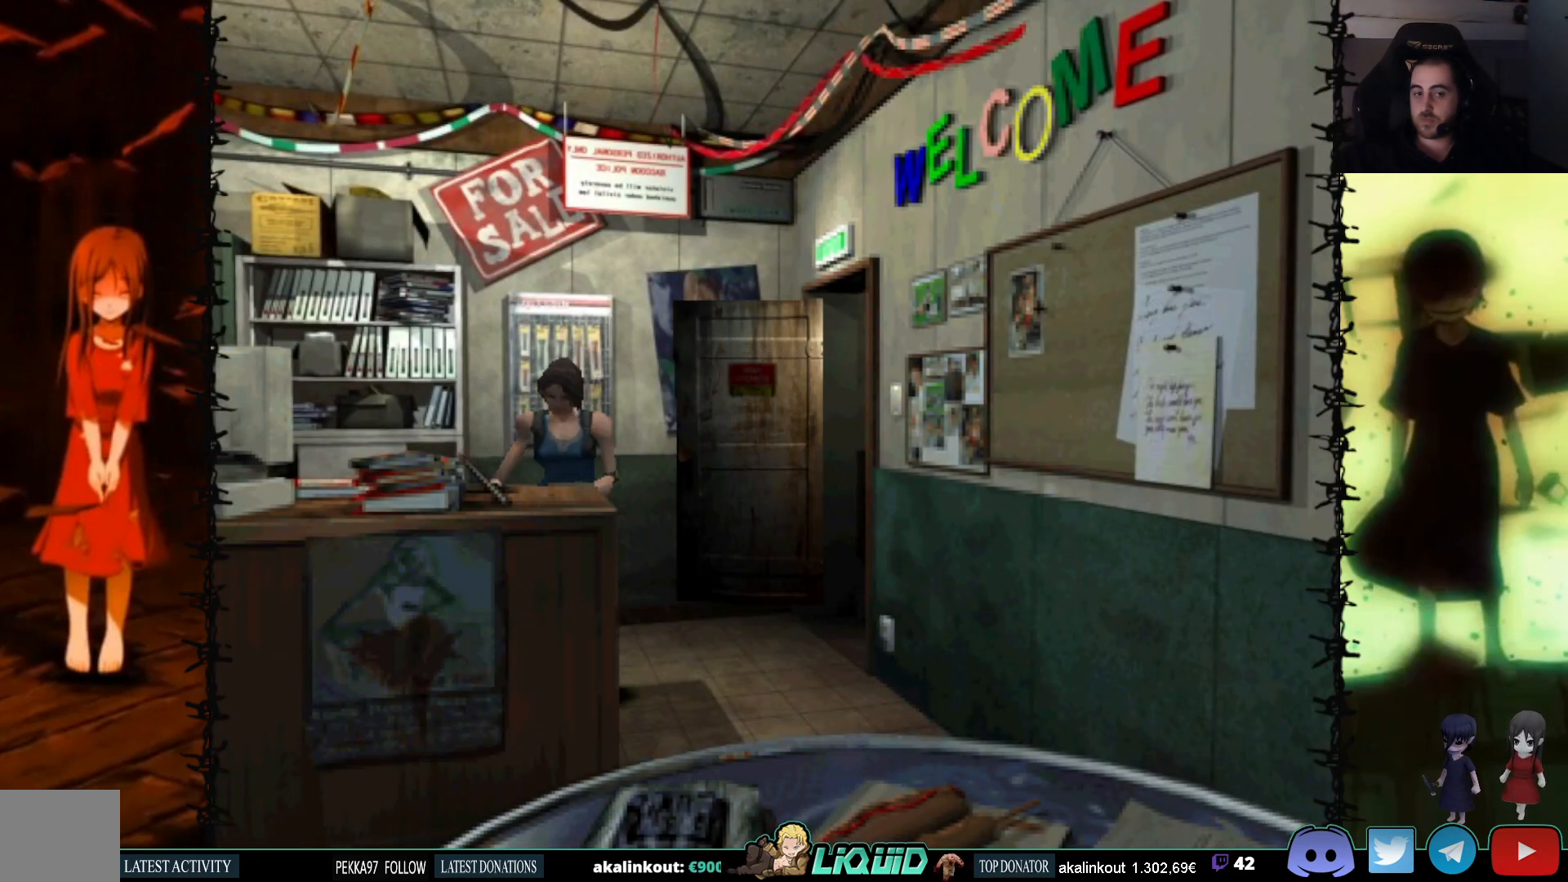
{"buttons": ["SQUARE", "DPAD_UP"], "events": [[50, "DPAD_UP", "up"], [117, "DPAD_LEFT", "down"], [117, "SQUARE", "up"], [233, "SQUARE", "down"], [250, "DPAD_UP", "down"], [500, "DPAD_LEFT", "up"]]}
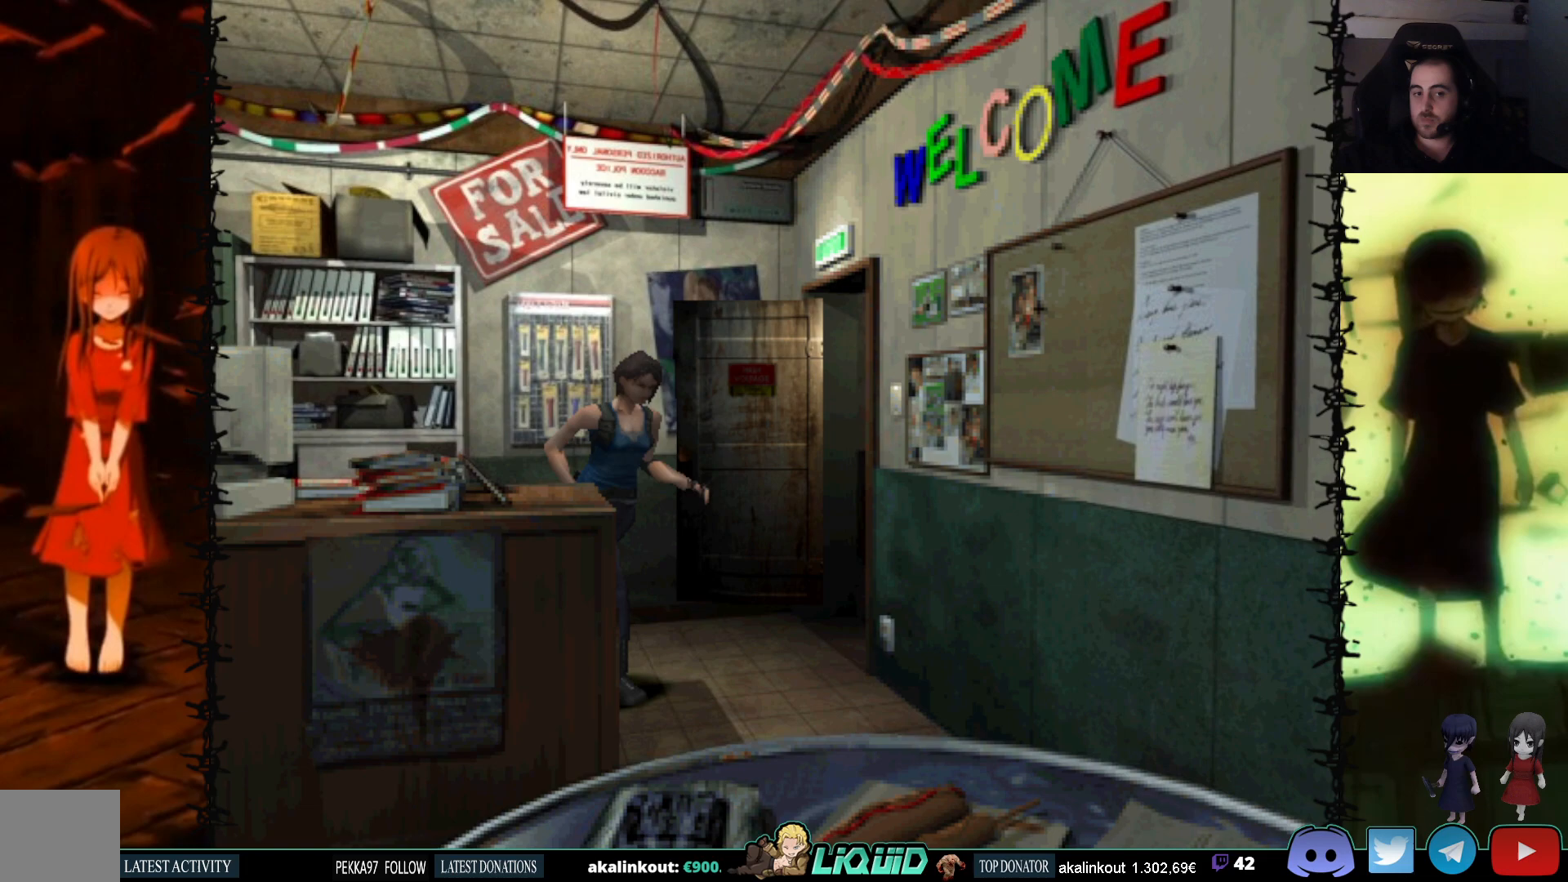
{"buttons": ["SQUARE", "DPAD_UP", "DPAD_RIGHT"], "events": [[50, "DPAD_RIGHT", "down"]]}
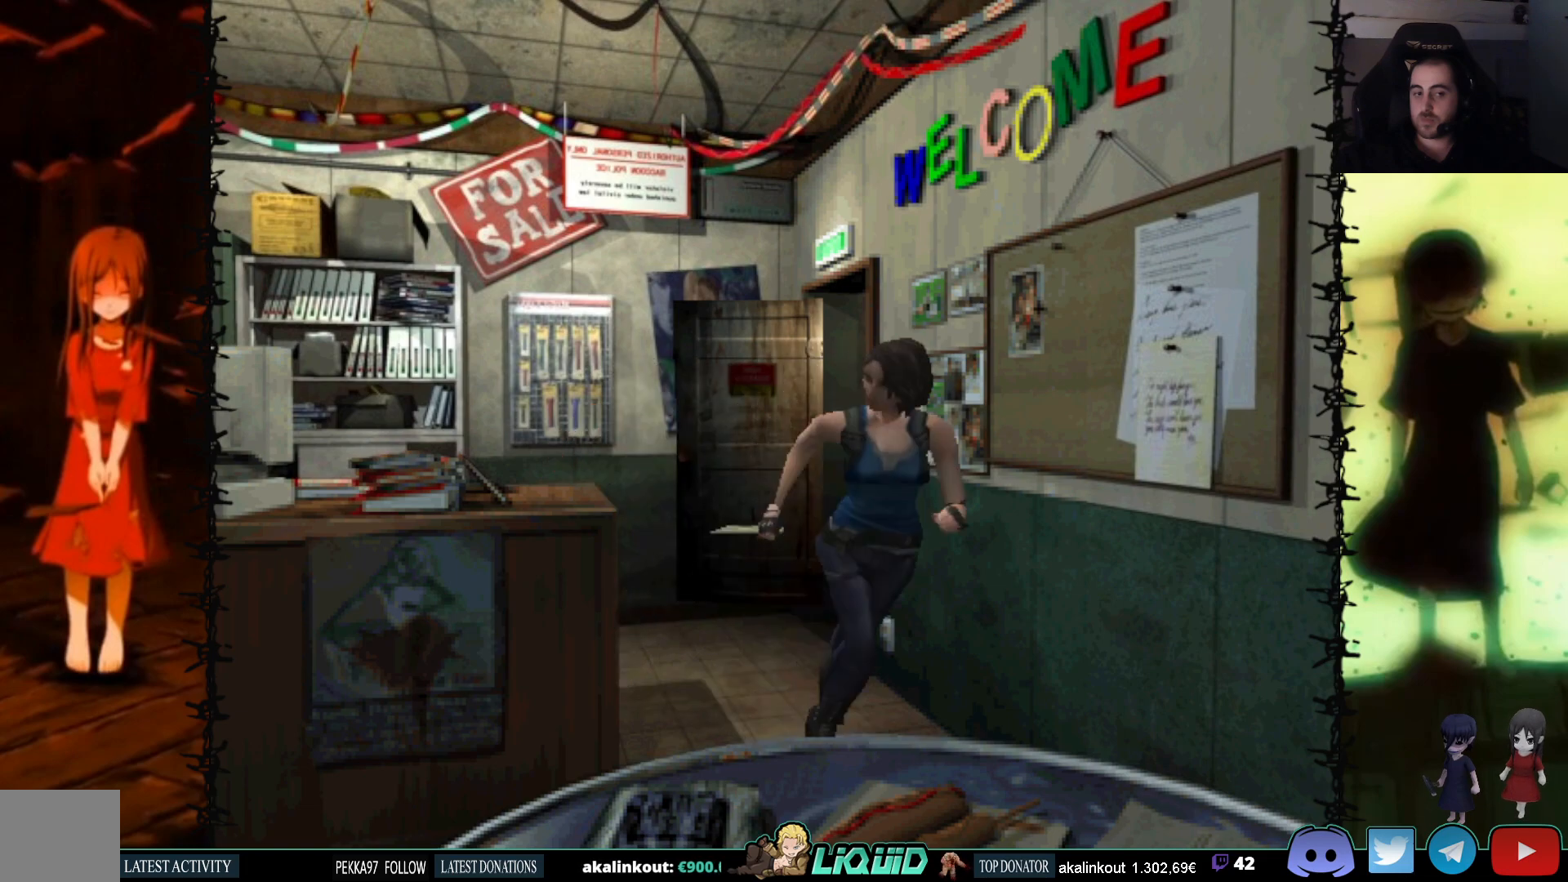
{"buttons": ["SQUARE", "DPAD_UP", "DPAD_RIGHT"], "events": []}
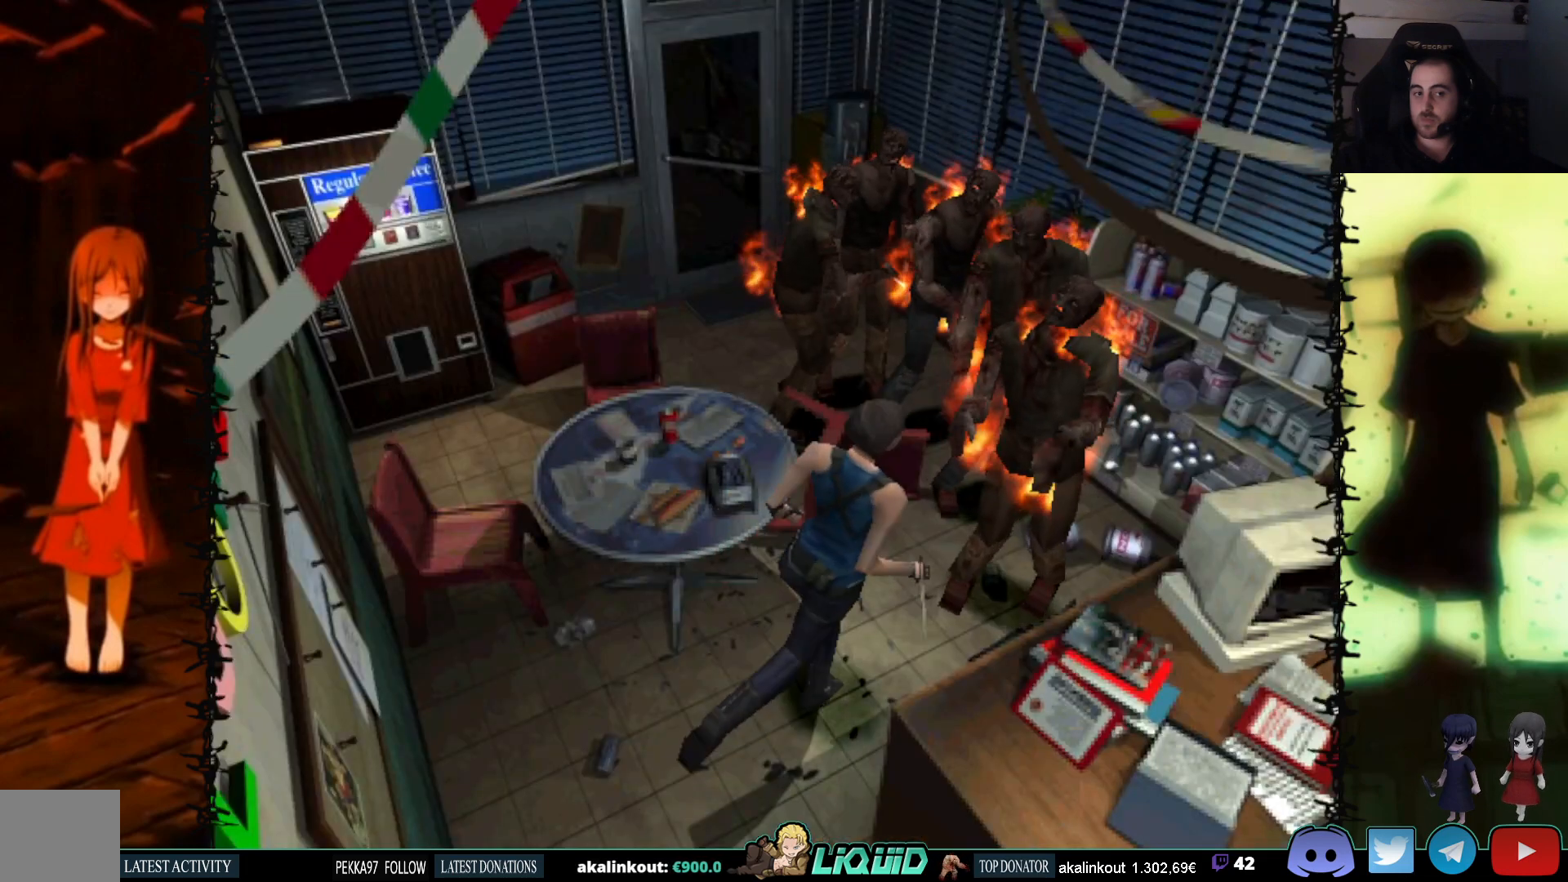
{"buttons": ["SQUARE", "DPAD_DOWN"], "events": [[83, "SQUARE", "up"], [133, "CIRCLE", "down"], [167, "DPAD_RIGHT", "up"], [167, "DPAD_UP", "up"], [283, "CIRCLE", "up"], [417, "DPAD_DOWN", "down"], [500, "SQUARE", "down"]]}
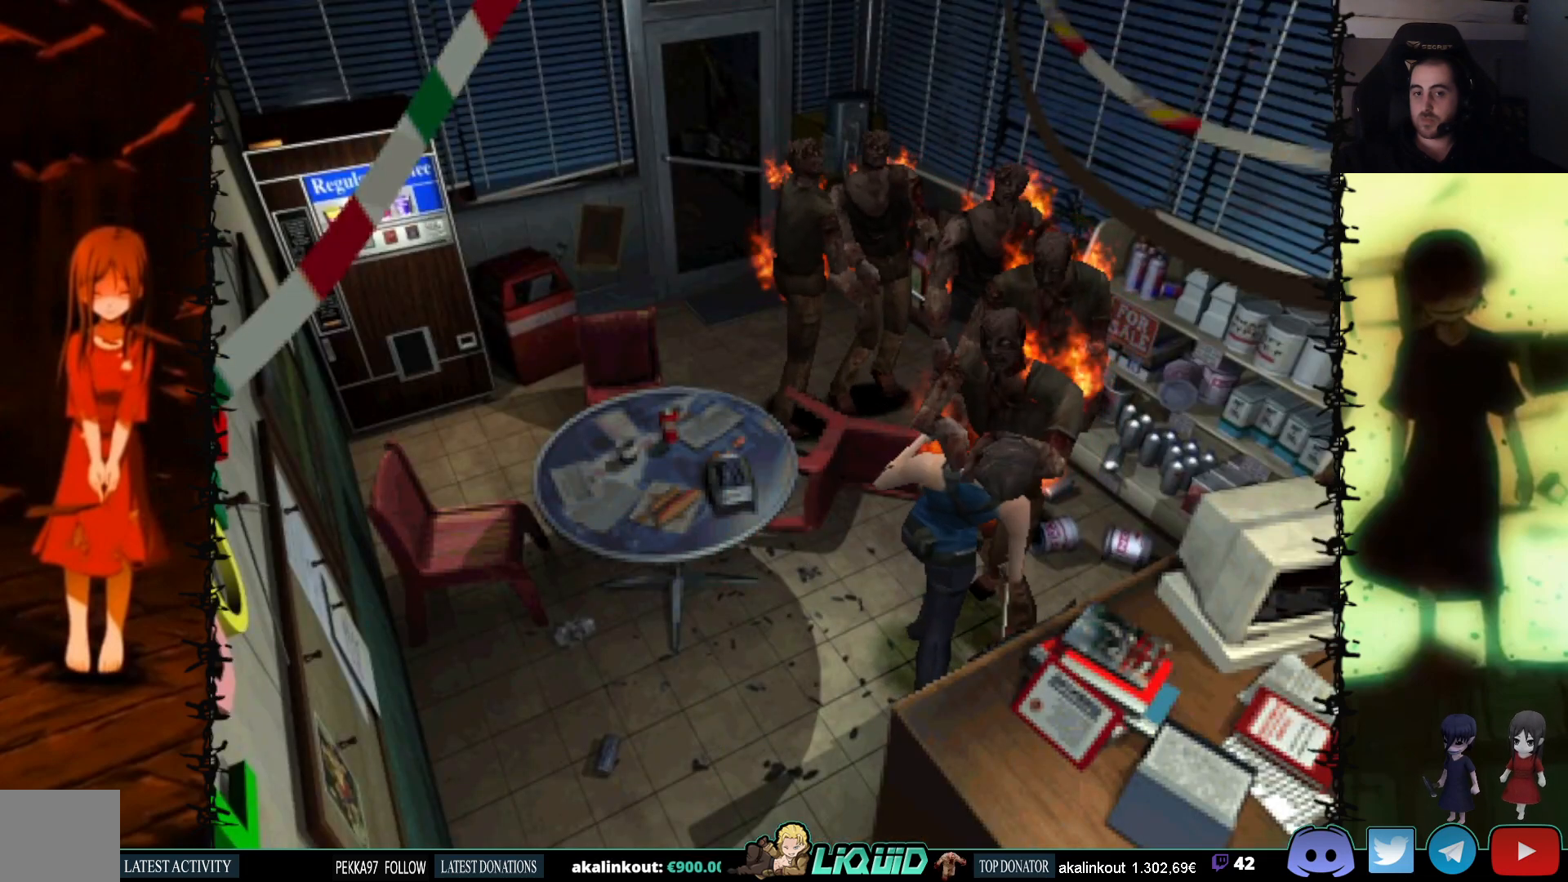
{"buttons": ["CIRCLE", "TRIANGLE", "DPAD_DOWN", "DPAD_LEFT"], "events": [[17, "CROSS", "down"], [50, "CIRCLE", "down"], [67, "SQUARE", "up"], [100, "DPAD_DOWN", "up"], [100, "DPAD_LEFT", "down"], [117, "CROSS", "up"], [117, "DPAD_LEFT", "up"], [117, "DPAD_UP", "down"], [133, "TRIANGLE", "down"], [150, "CROSS", "down"], [167, "SQUARE", "down"], [183, "CIRCLE", "up"], [183, "CROSS", "up"], [233, "CROSS", "down"], [250, "CIRCLE", "down"], [250, "DPAD_LEFT", "down"], [250, "SQUARE", "up"], [267, "DPAD_UP", "up"], [300, "DPAD_DOWN", "down"], [333, "SQUARE", "down"], [350, "CIRCLE", "up"], [350, "DPAD_LEFT", "up"], [383, "TRIANGLE", "up"], [433, "CIRCLE", "down"], [433, "SQUARE", "up"], [450, "CROSS", "up"], [450, "TRIANGLE", "down"], [467, "DPAD_LEFT", "down"]]}
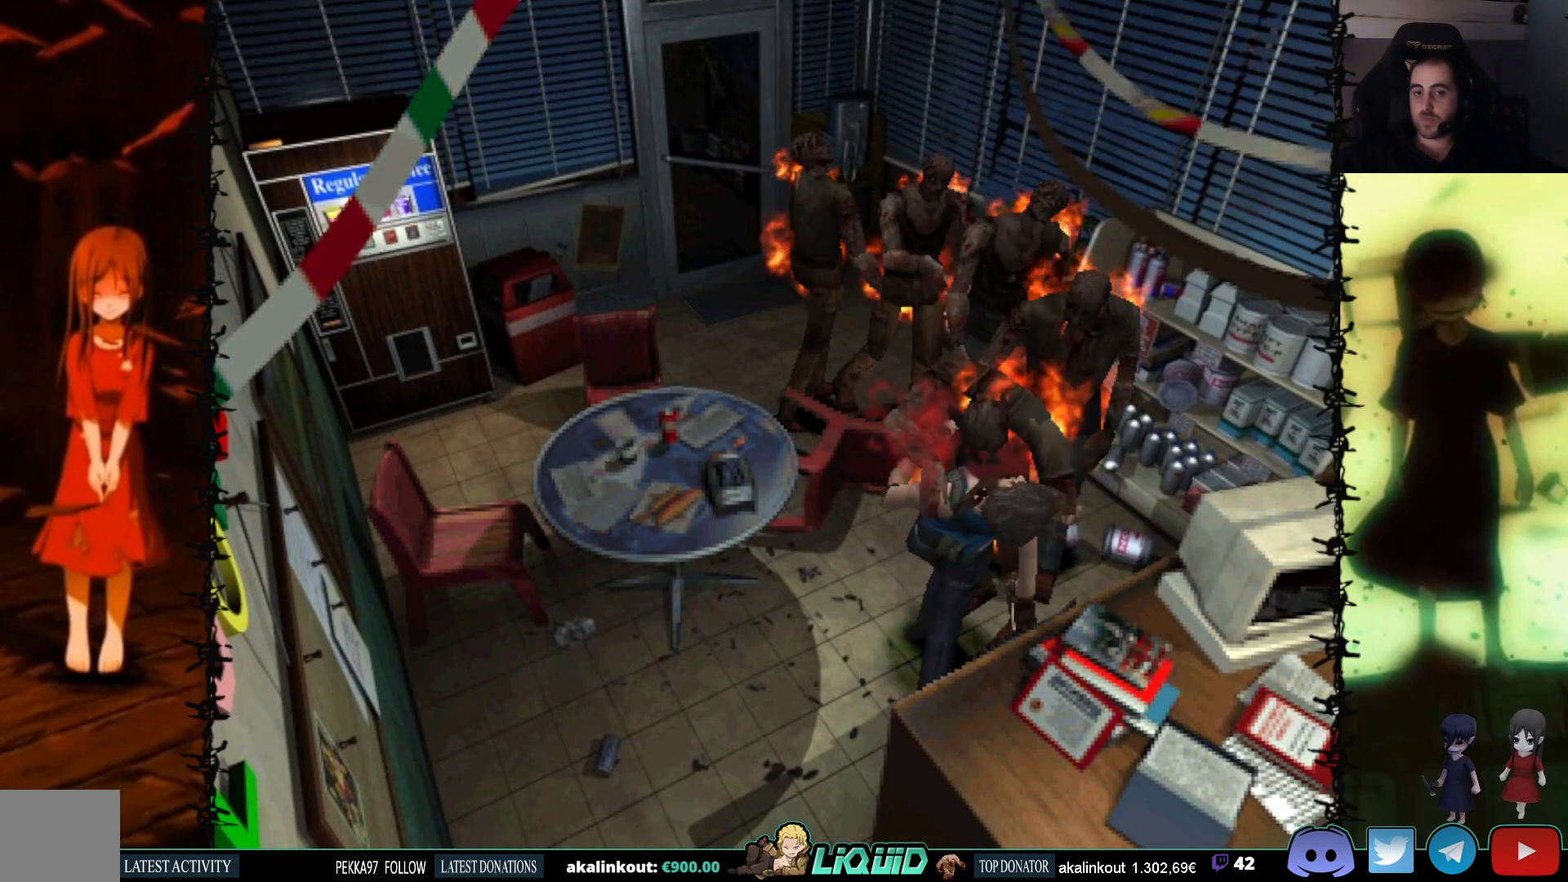
{"buttons": ["CIRCLE", "TRIANGLE", "DPAD_DOWN", "DPAD_LEFT"]}
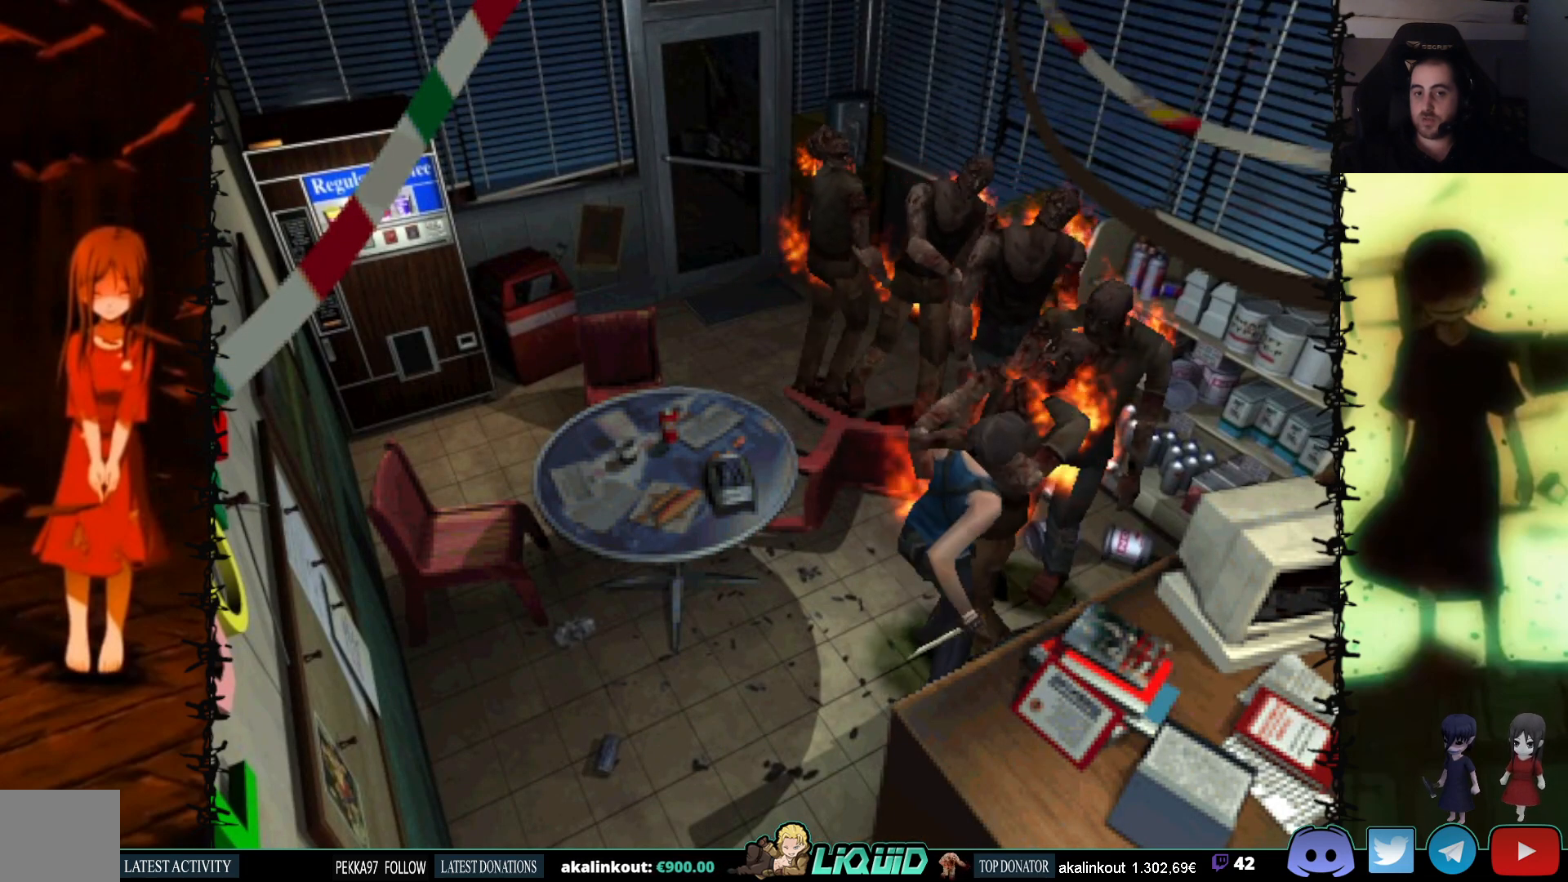
{"buttons": ["DPAD_DOWN"], "events": [[17, "CROSS", "down"], [17, "DPAD_DOWN", "up"], [17, "DPAD_LEFT", "up"], [33, "DPAD_UP", "down"], [33, "SQUARE", "down"], [50, "CIRCLE", "up"], [50, "TRIANGLE", "up"], [100, "CIRCLE", "down"], [117, "CROSS", "up"], [117, "SQUARE", "up"], [133, "TRIANGLE", "down"], [217, "CROSS", "down"], [233, "CIRCLE", "up"], [233, "SQUARE", "down"], [233, "TRIANGLE", "up"], [300, "CIRCLE", "down"], [317, "CROSS", "up"], [333, "SQUARE", "up"], [333, "TRIANGLE", "down"], [417, "DPAD_LEFT", "down"], [433, "CIRCLE", "up"], [450, "DPAD_DOWN", "down"], [450, "DPAD_UP", "up"], [450, "TRIANGLE", "up"], [467, "DPAD_LEFT", "up"], [467, "SQUARE", "down"], [500, "SQUARE", "up"]]}
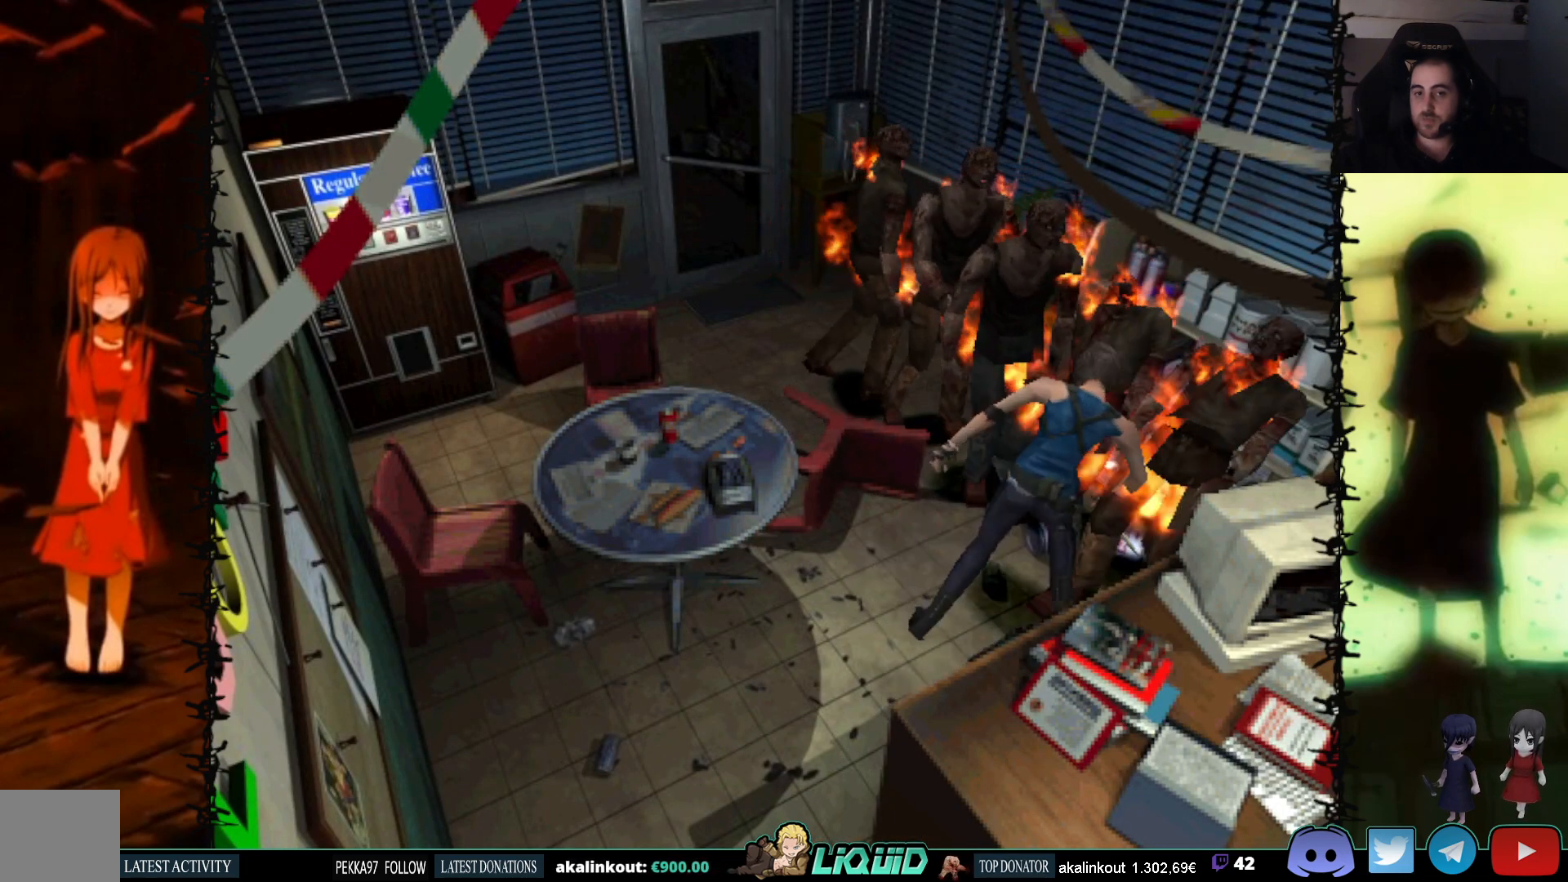
{"buttons": ["CIRCLE", "DPAD_DOWN"], "events": [[417, "DPAD_LEFT", "down"], [433, "CIRCLE", "down"], [483, "DPAD_LEFT", "up"]]}